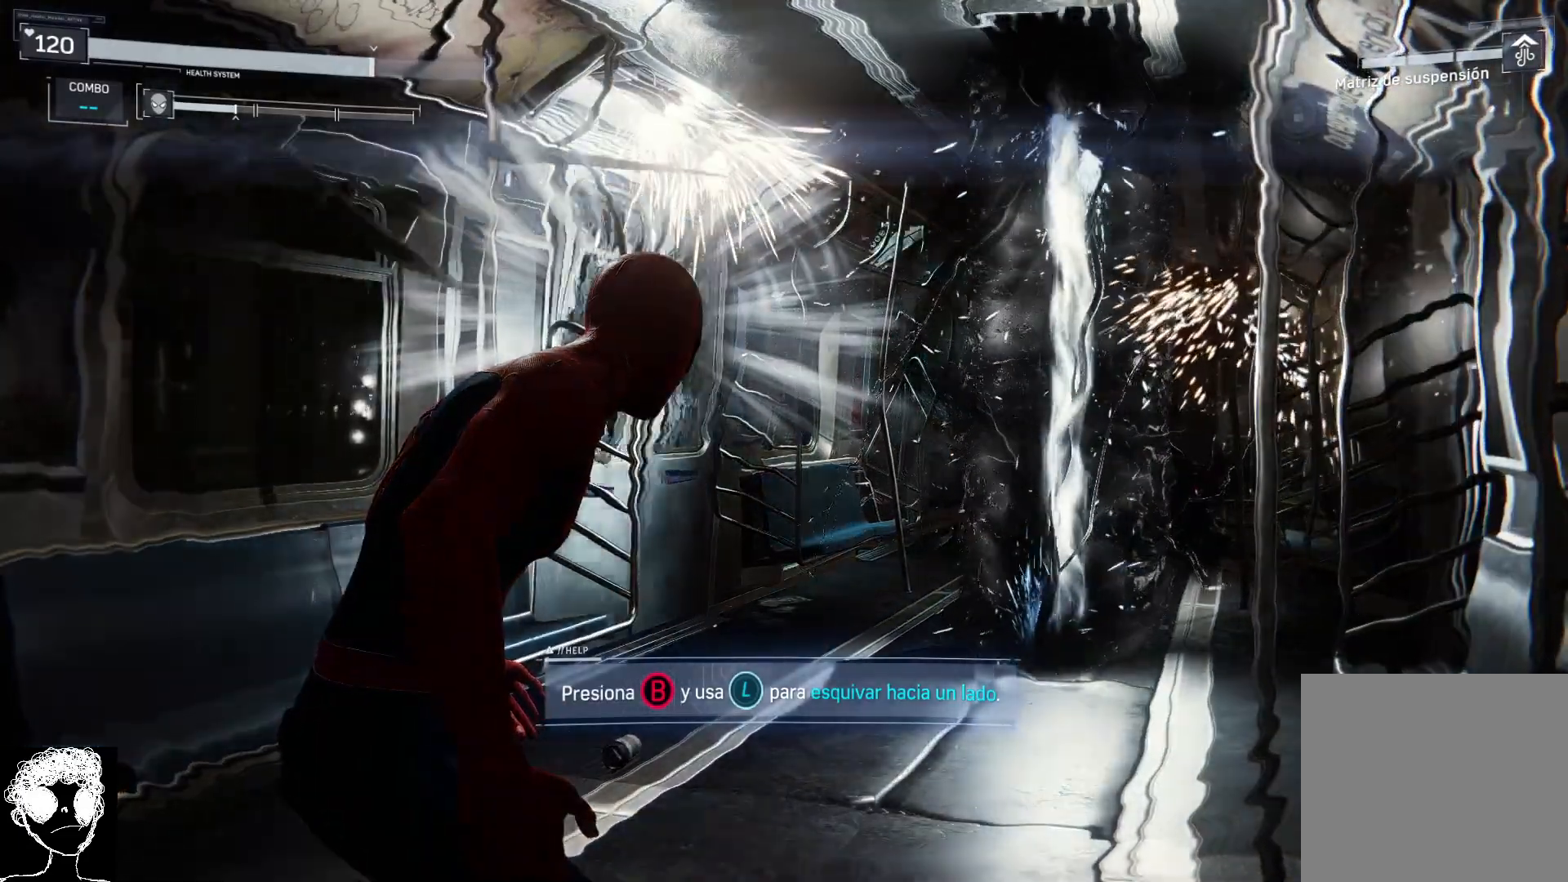
Gameplay with a controller (Xbox layout); each line is a JSON object with the inputs held at the frame after it (dt_ms = milliseconds from this image to that frame). "events" lists button and stick changes between this image and that frame as [ms after this image, input, new state], when the widget could be followed in between. Not read: L2.
{"dt_ms": 500, "buttons": [], "left_stick": "left", "right_stick": "center", "events": []}
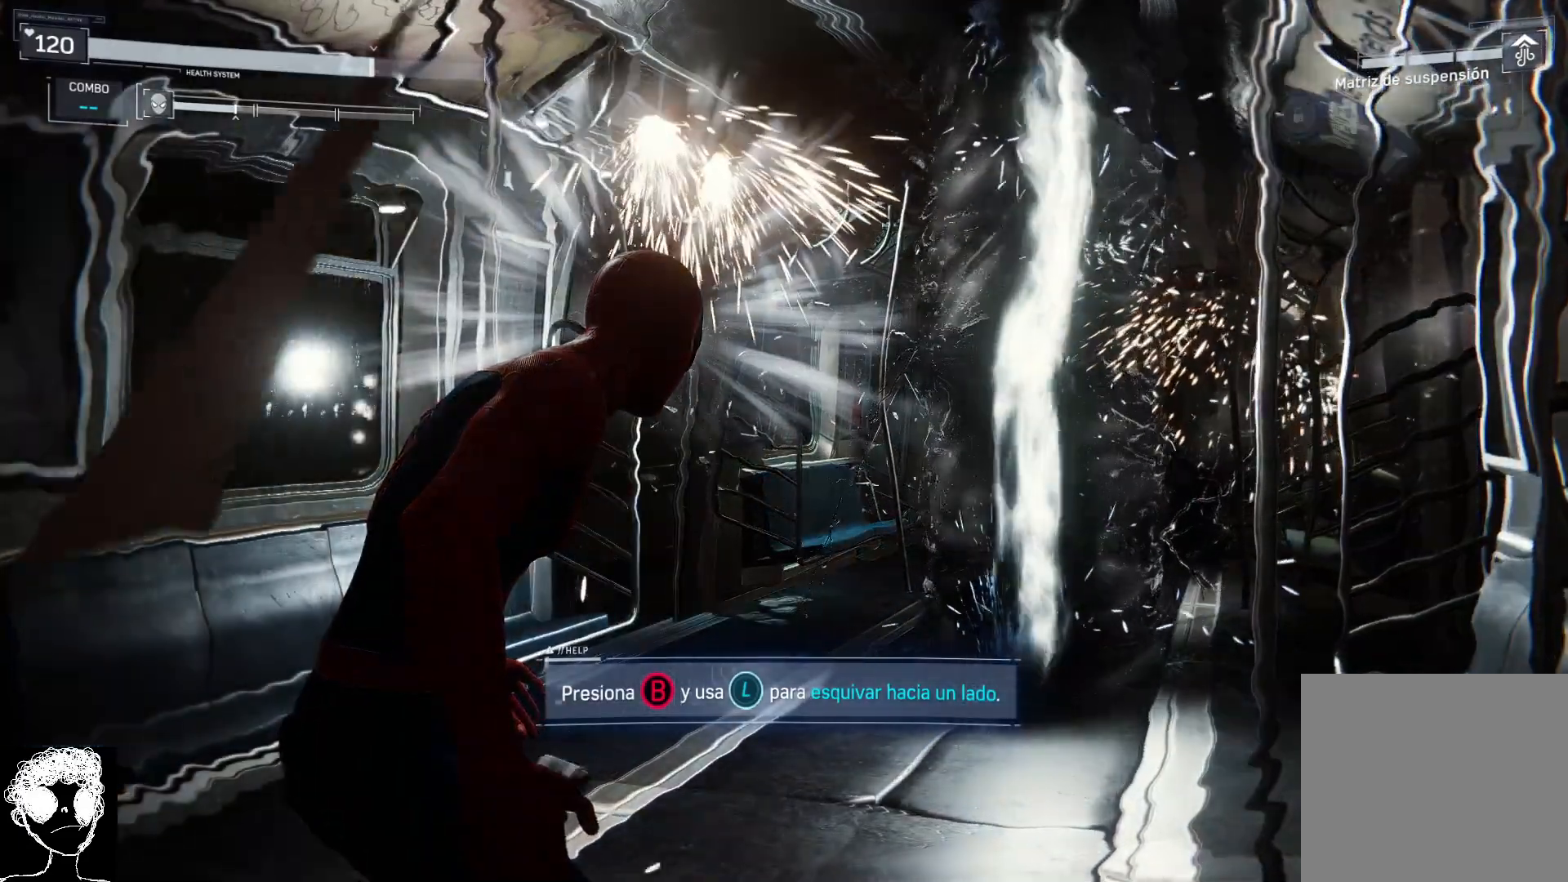
{"dt_ms": 500, "buttons": ["B"], "left_stick": "left", "right_stick": "center", "events": [[367, "B", "down"]]}
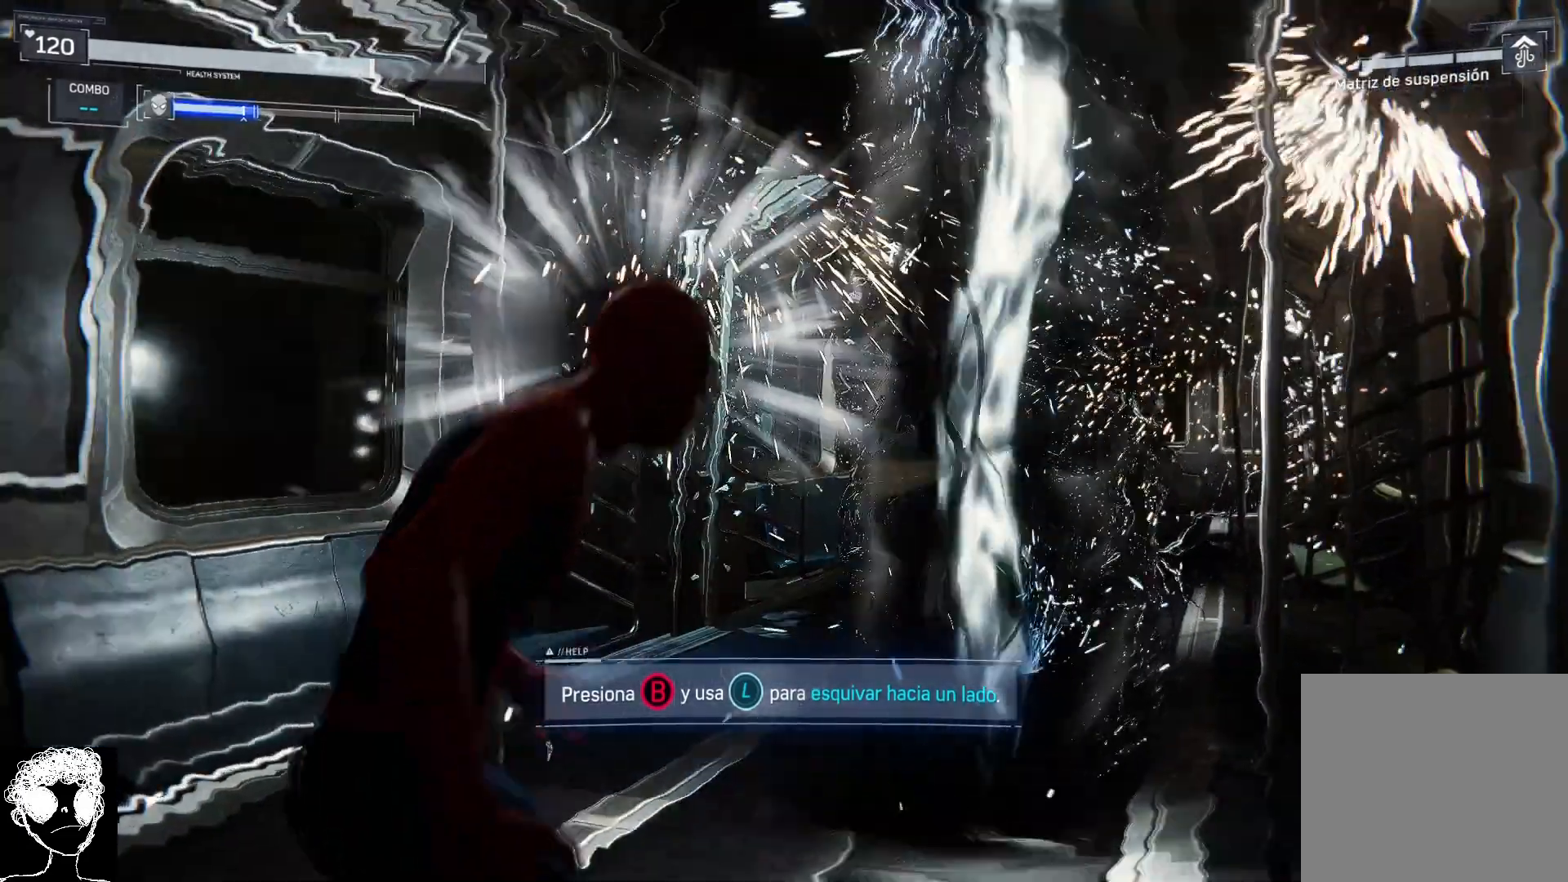
{"dt_ms": 500, "buttons": [], "left_stick": "left", "right_stick": "center", "events": [[67, "B", "up"]]}
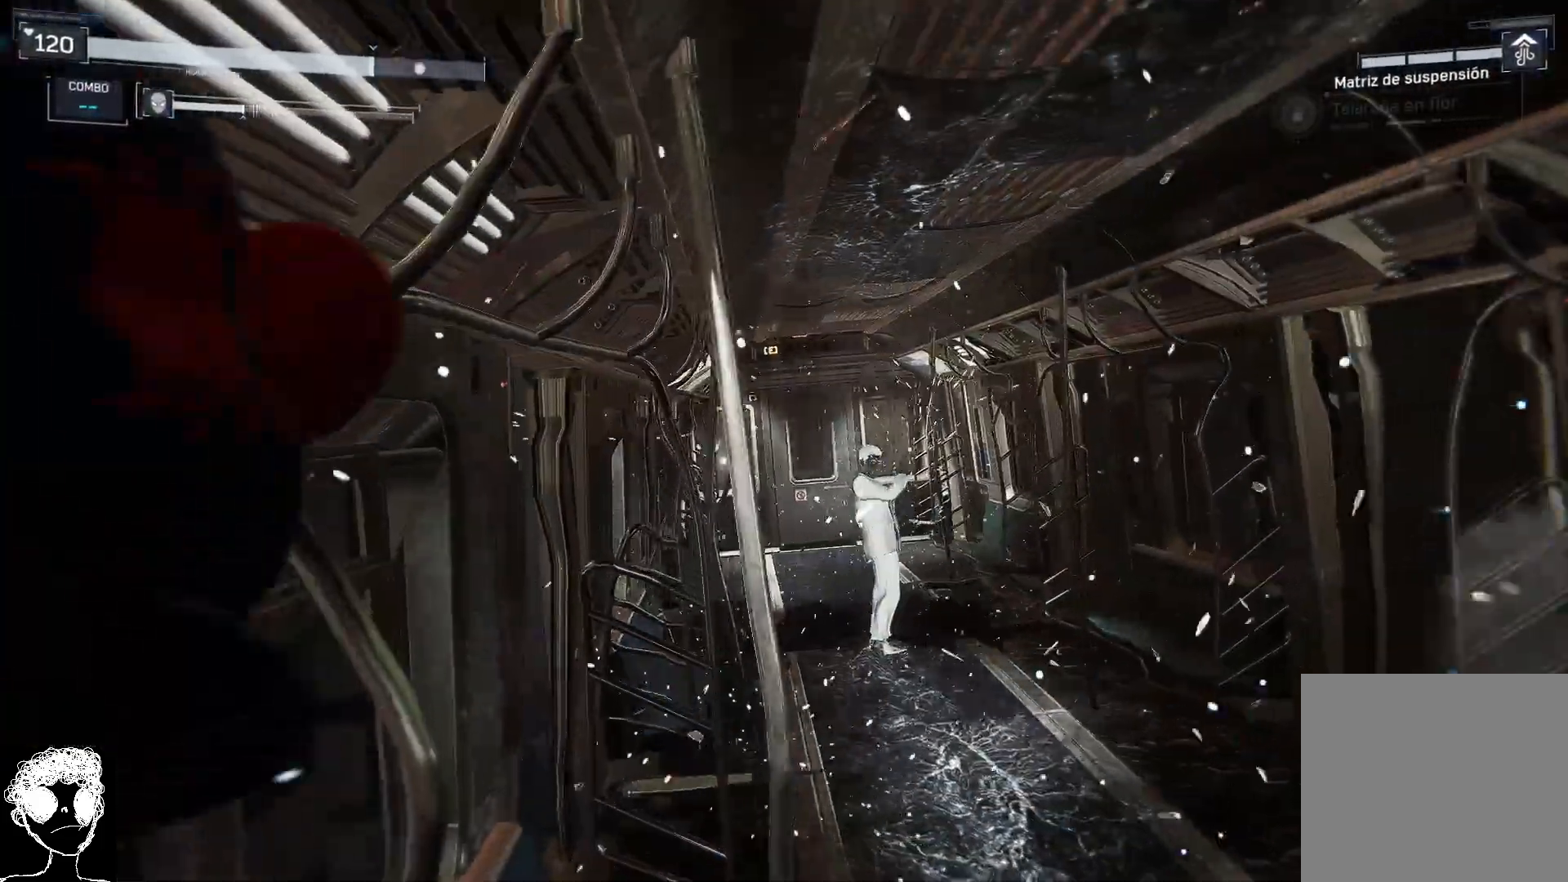
{"dt_ms": 500, "buttons": [], "left_stick": "up-right", "right_stick": "center", "events": [[133, "left_stick", "up-right"]]}
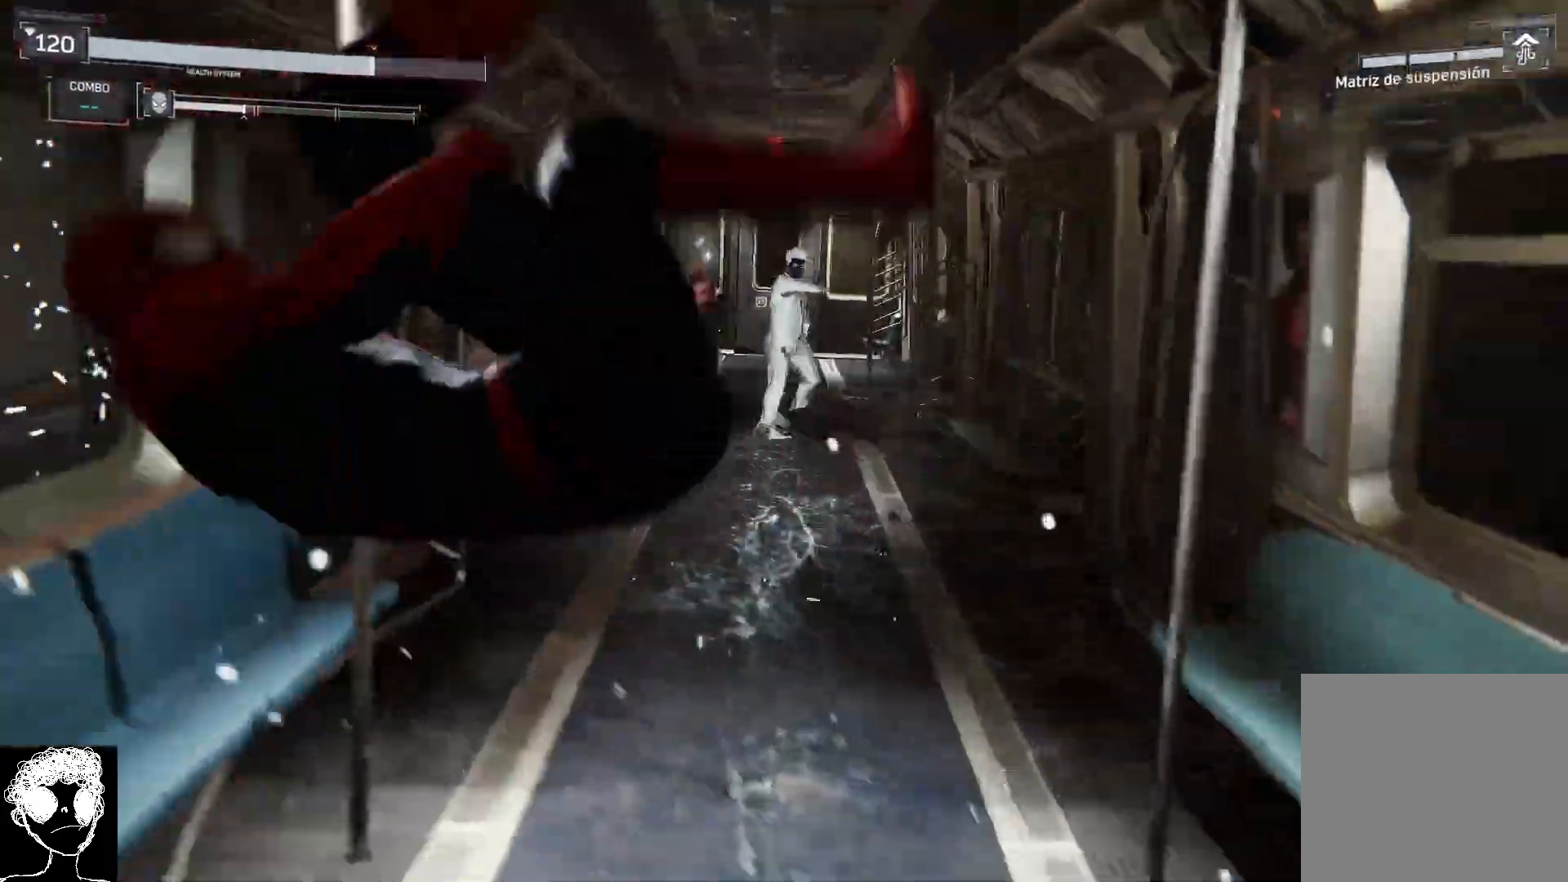
{"dt_ms": 500, "buttons": [], "left_stick": "up-right", "right_stick": "center", "events": []}
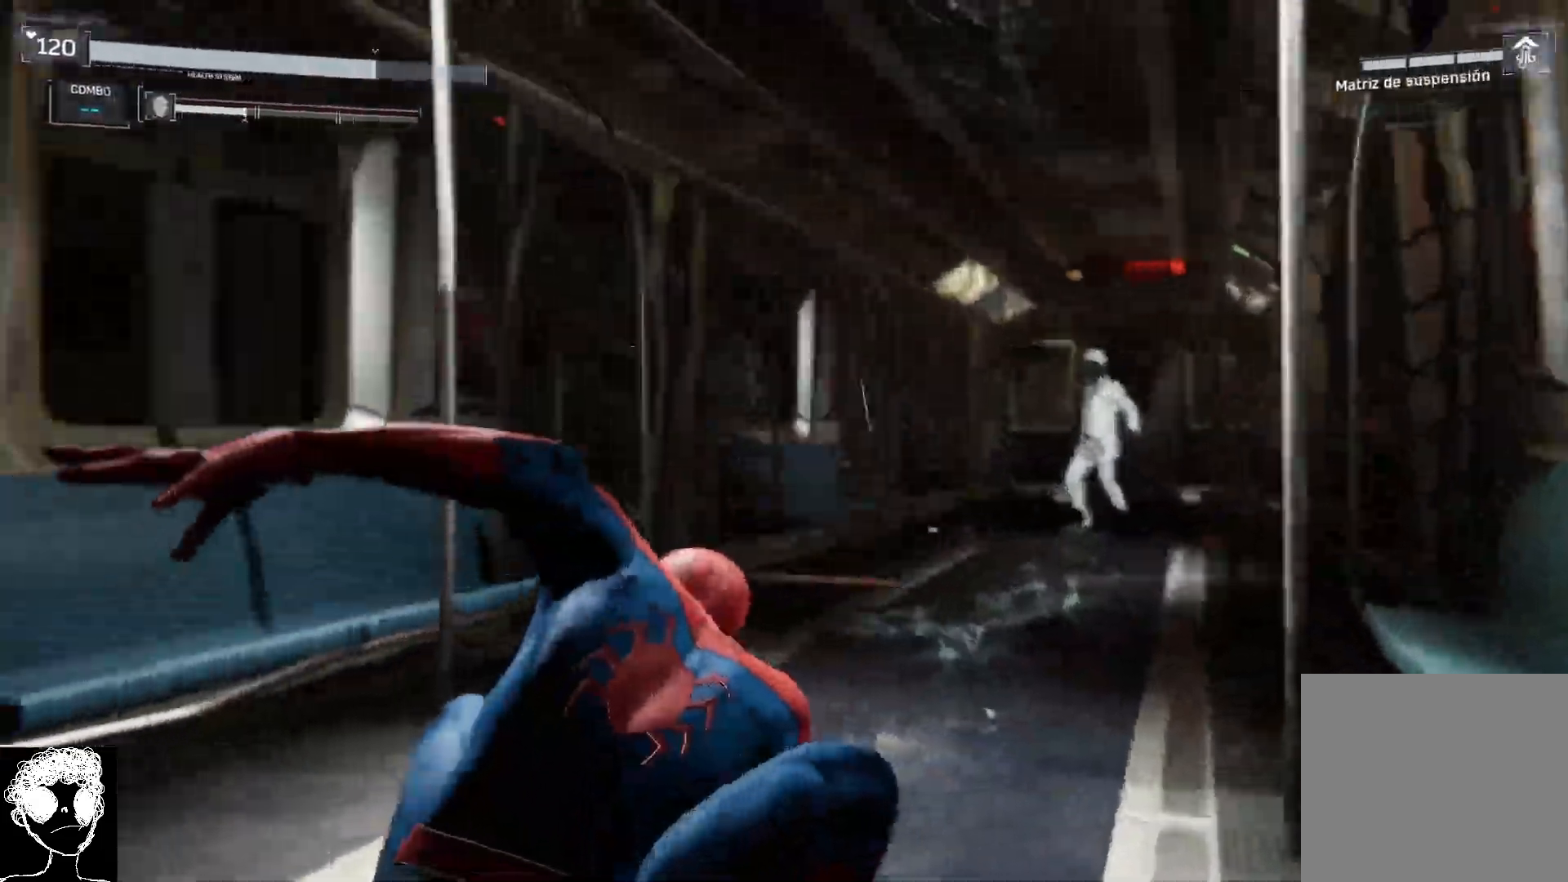
{"dt_ms": 500, "buttons": [], "left_stick": "up-right", "right_stick": "right", "events": [[183, "right_stick", "right"]]}
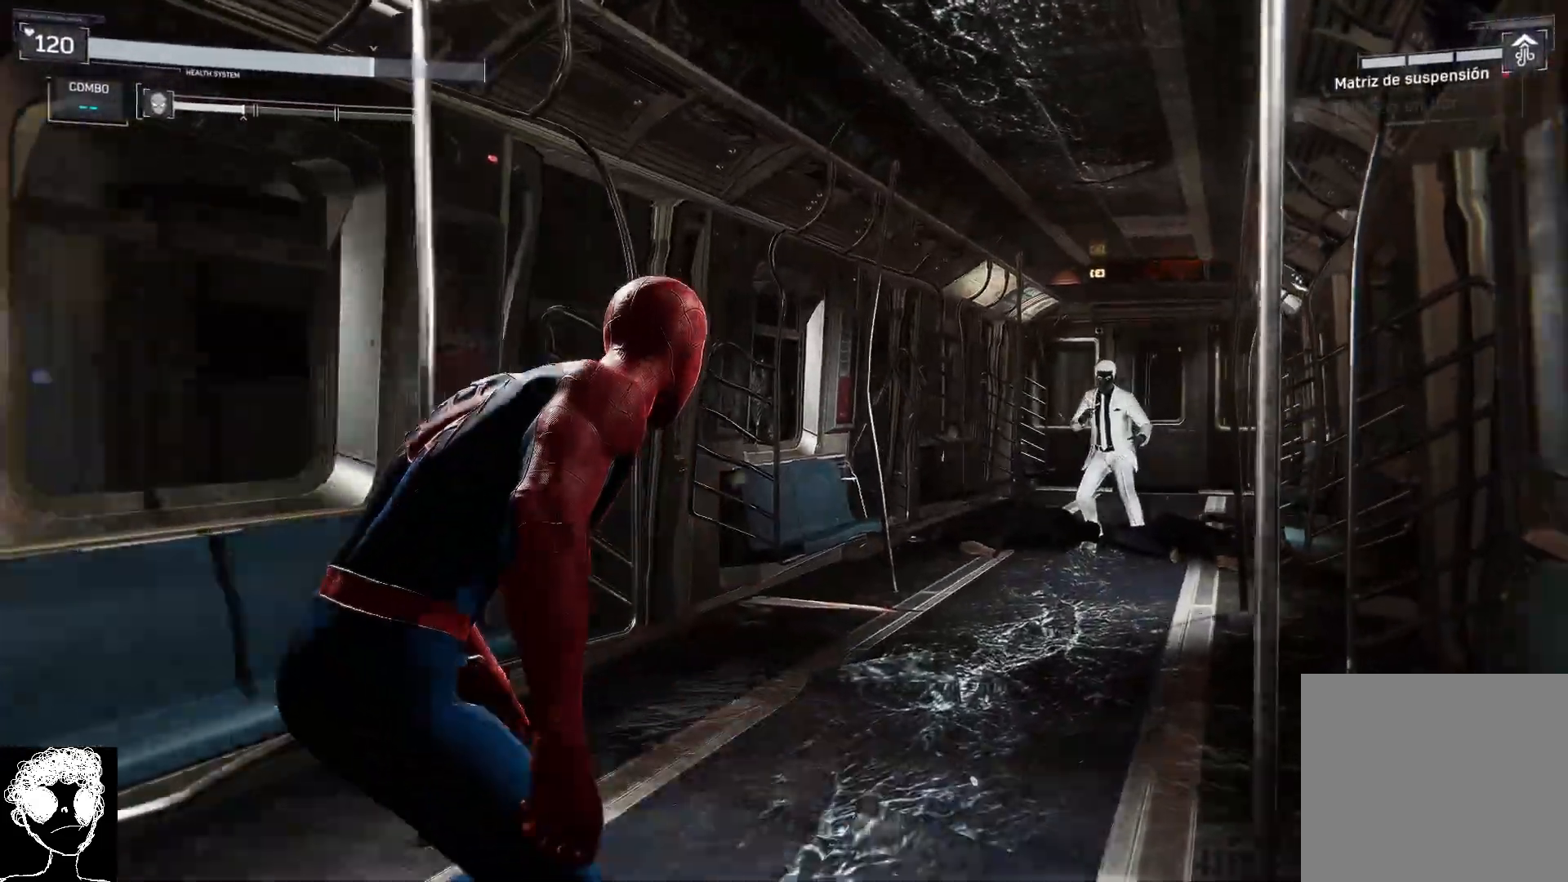
{"dt_ms": 500, "buttons": [], "left_stick": "up-right", "right_stick": "right", "events": [[167, "R2", "down"], [167, "right_stick", "center"], [267, "R2", "up"], [433, "right_stick", "right"]]}
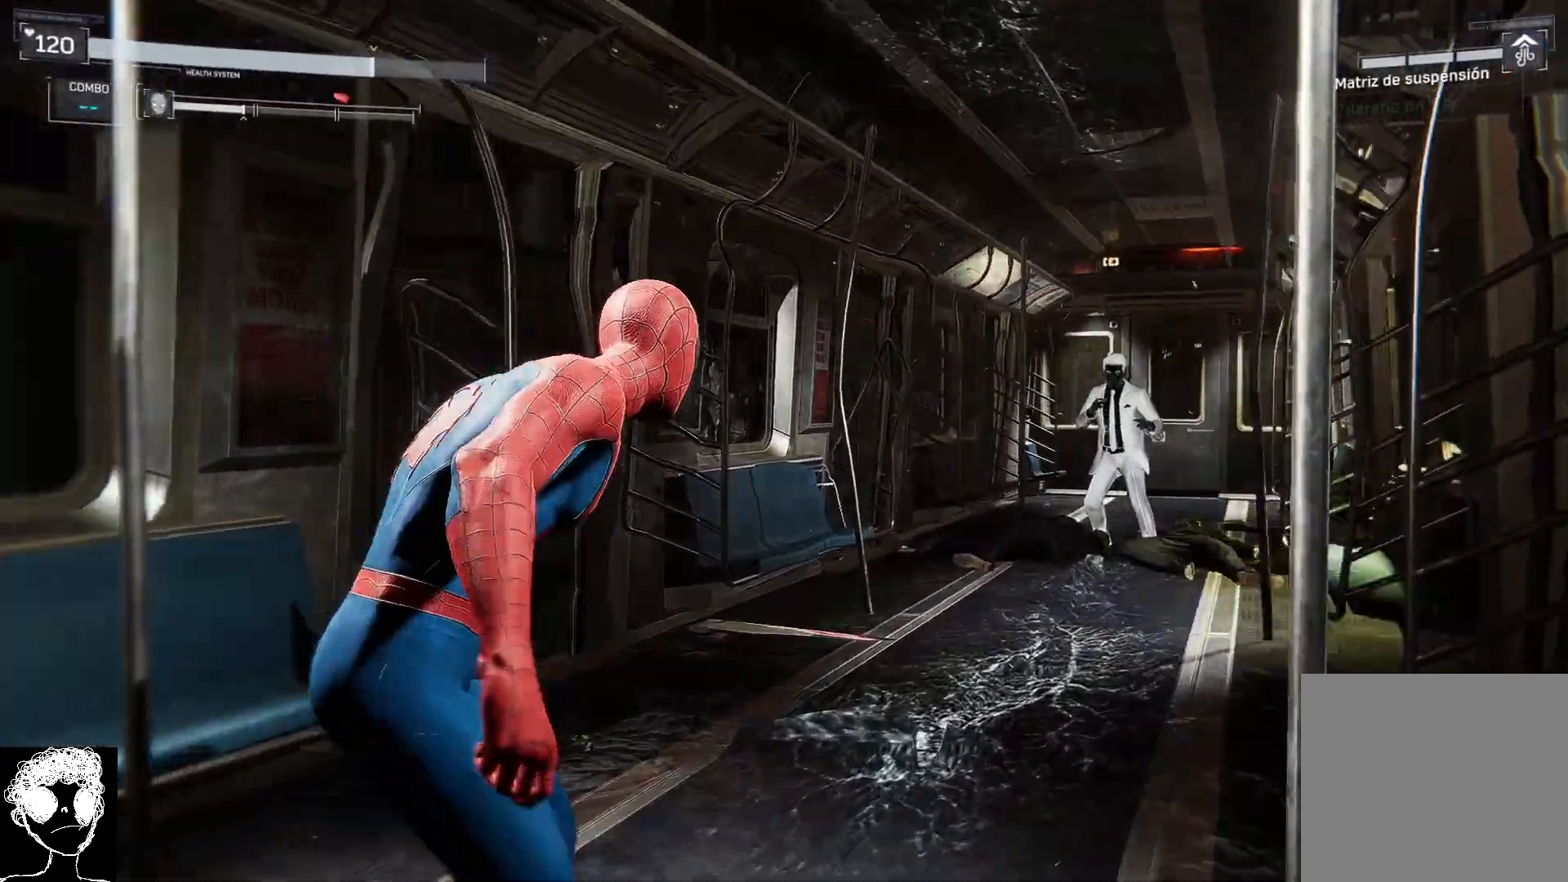
{"dt_ms": 500, "buttons": [], "left_stick": "up-right", "right_stick": "right", "events": [[250, "R1", "down"], [350, "R1", "up"]]}
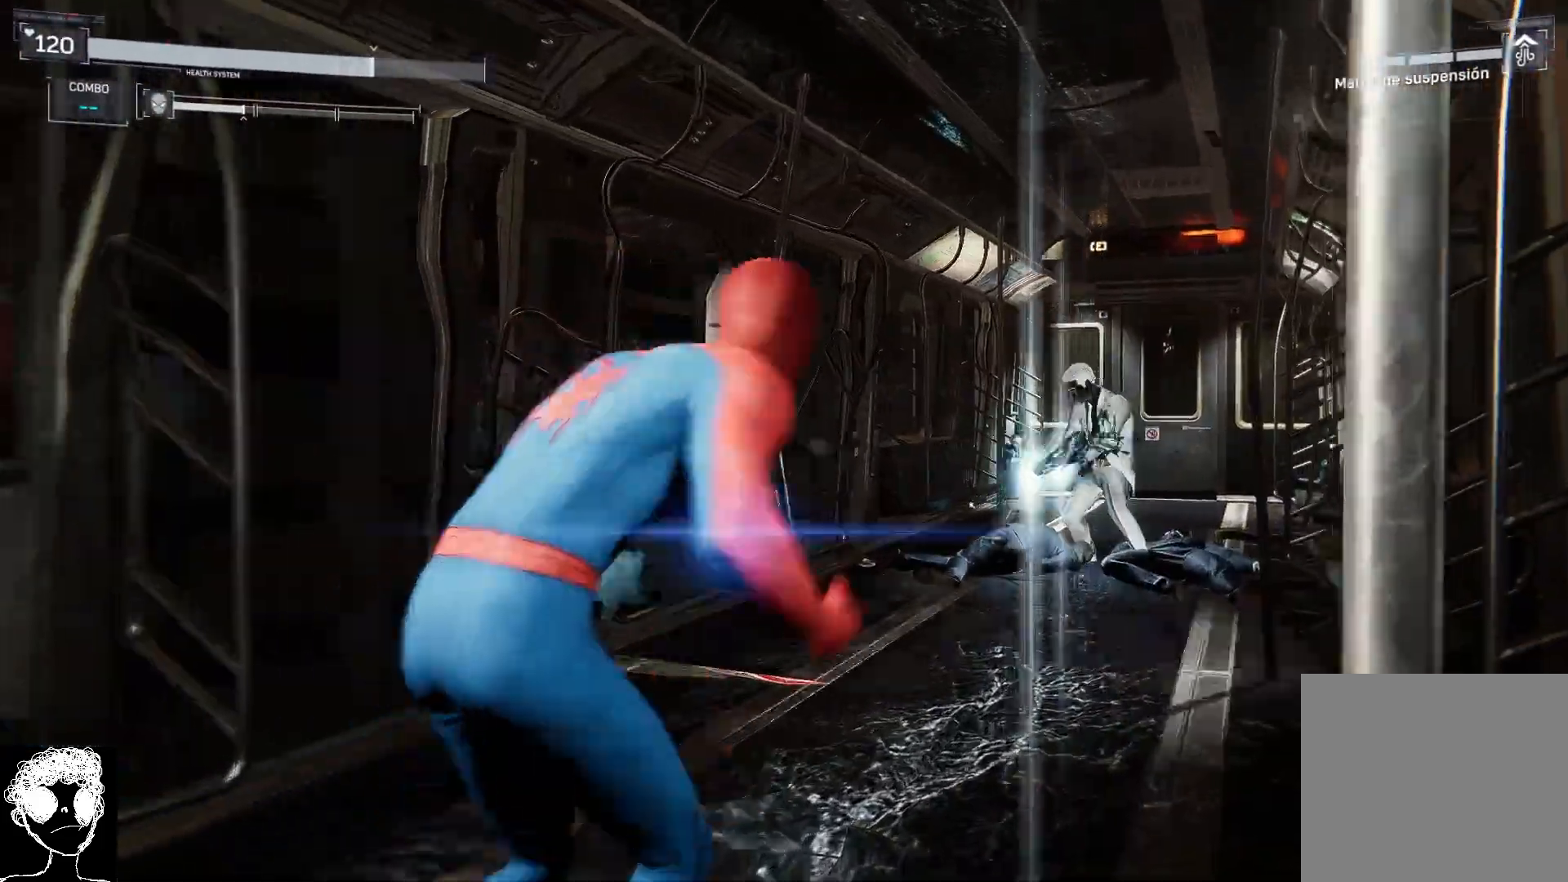
{"dt_ms": 500, "buttons": [], "left_stick": "up-right", "right_stick": "center", "events": [[267, "right_stick", "center"]]}
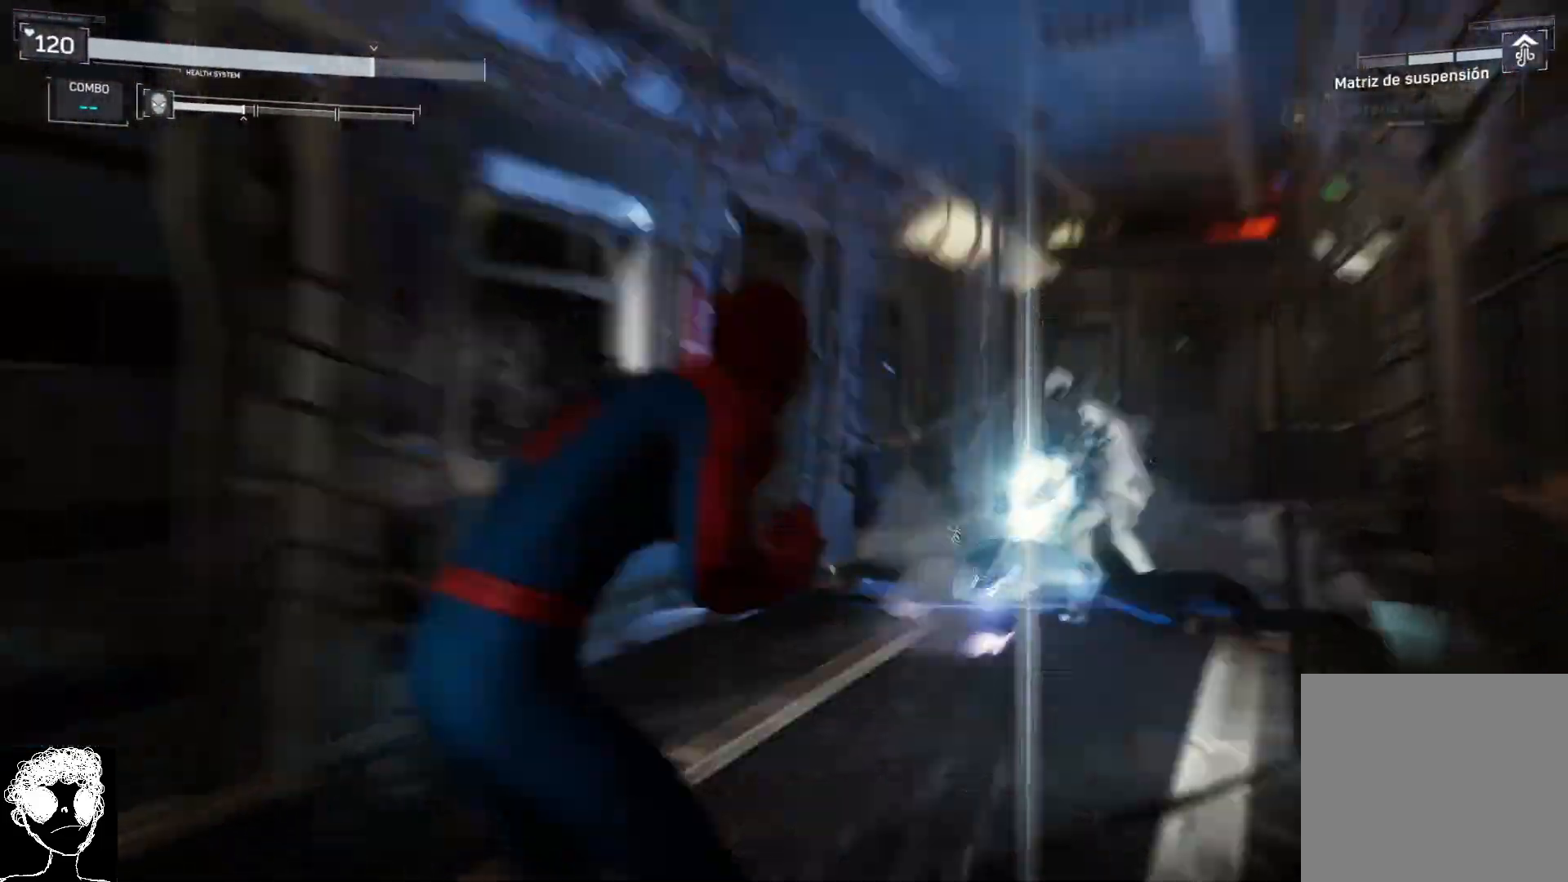
{"dt_ms": 500, "buttons": [], "left_stick": "down-left", "right_stick": "center", "events": [[200, "left_stick", "center"], [317, "left_stick", "down"], [367, "left_stick", "down-left"]]}
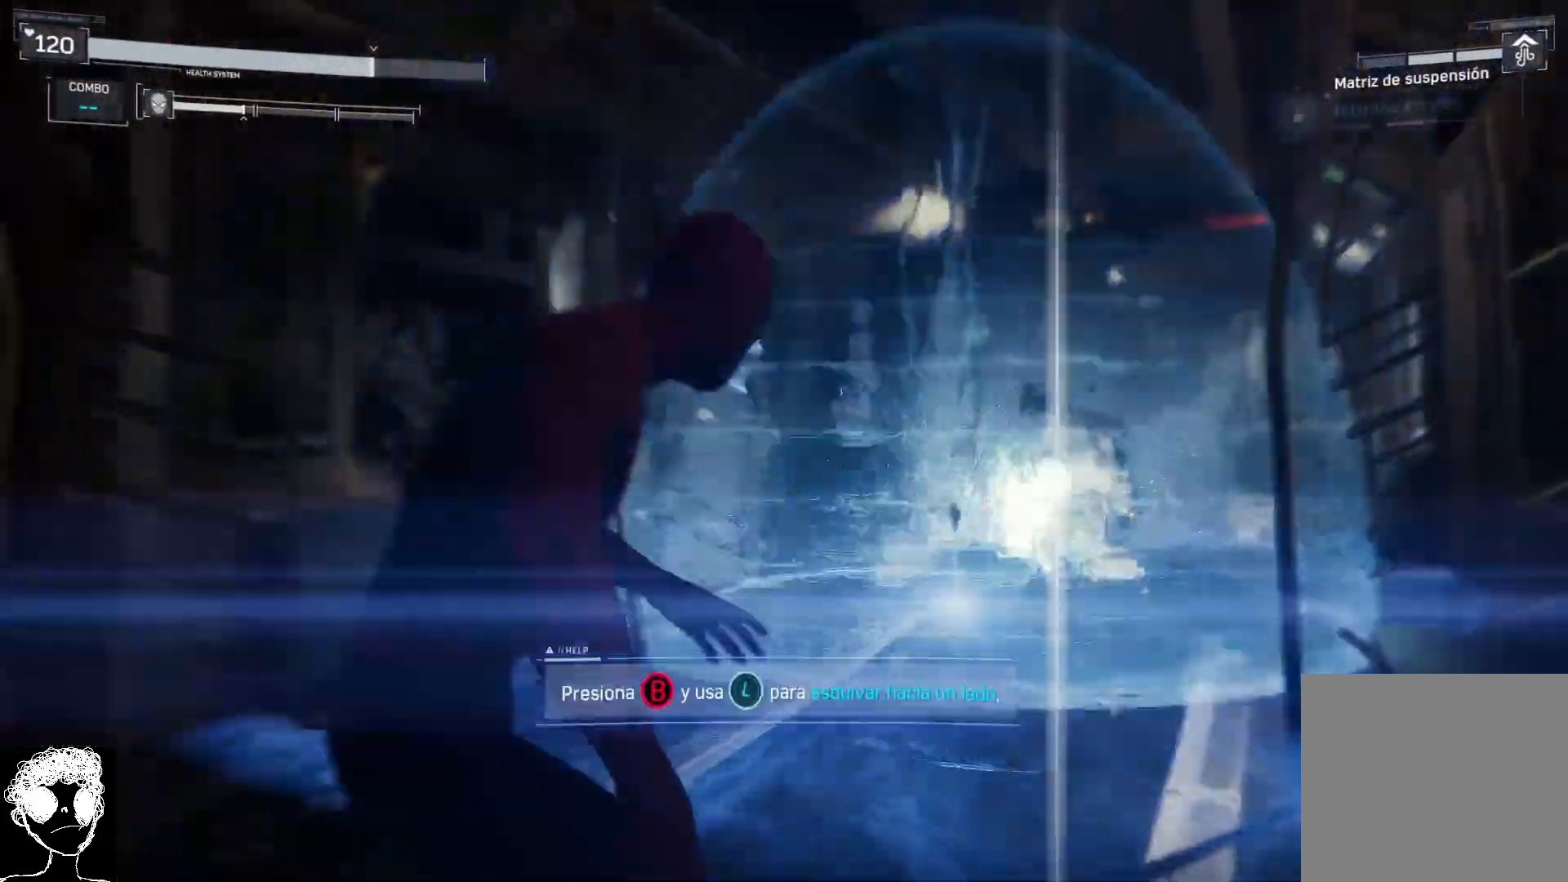
{"dt_ms": 500, "buttons": [], "left_stick": "down-left", "right_stick": "center", "events": [[150, "B", "down"], [250, "B", "up"]]}
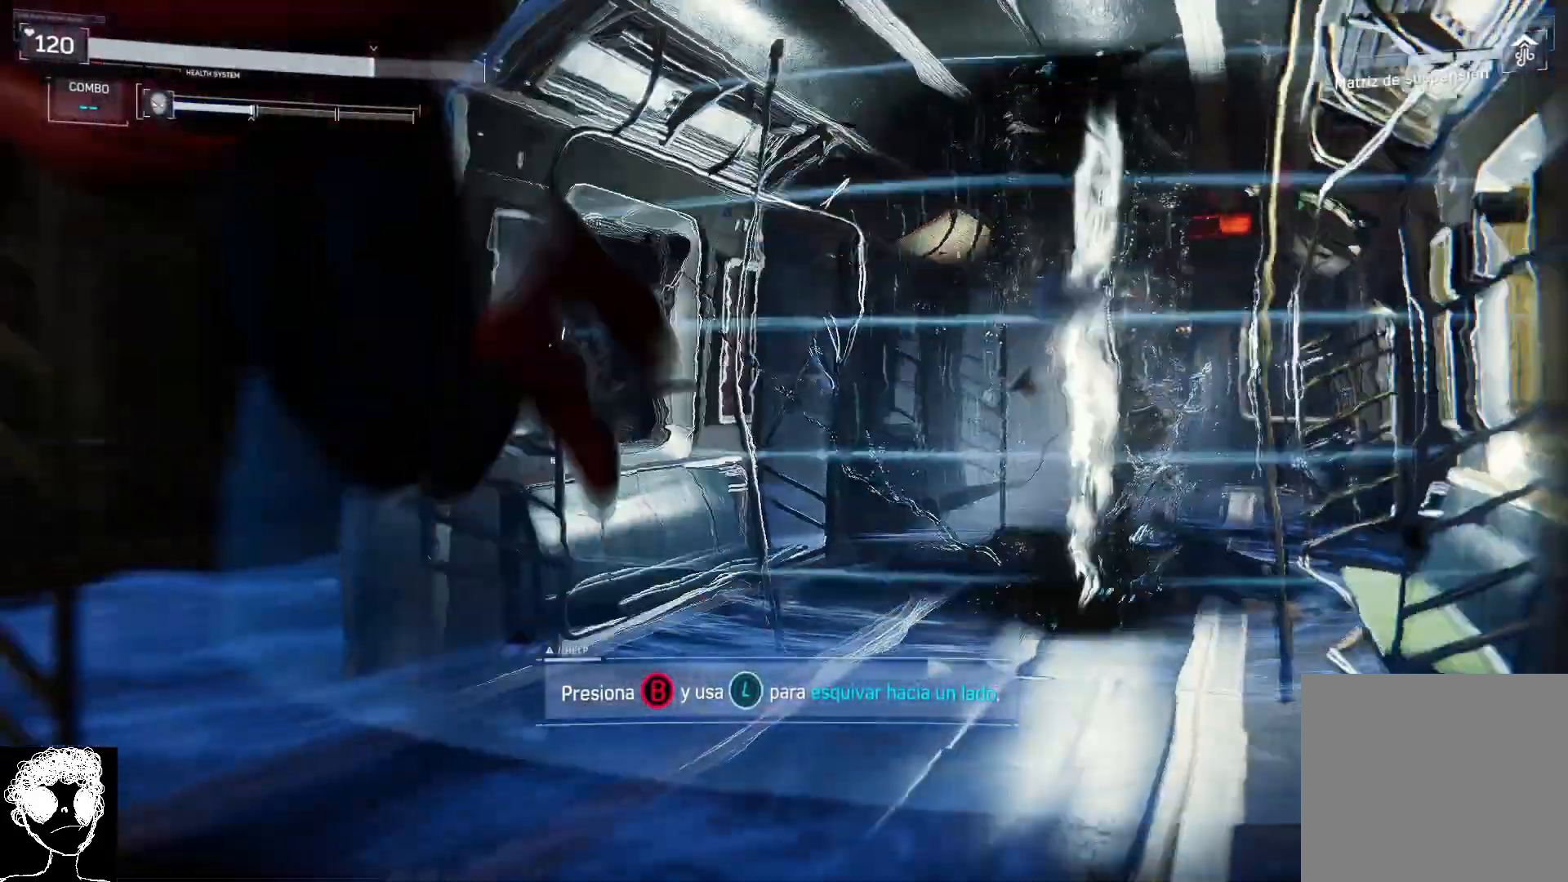
{"dt_ms": 500, "buttons": [], "left_stick": "left", "right_stick": "center", "events": [[500, "left_stick", "left"]]}
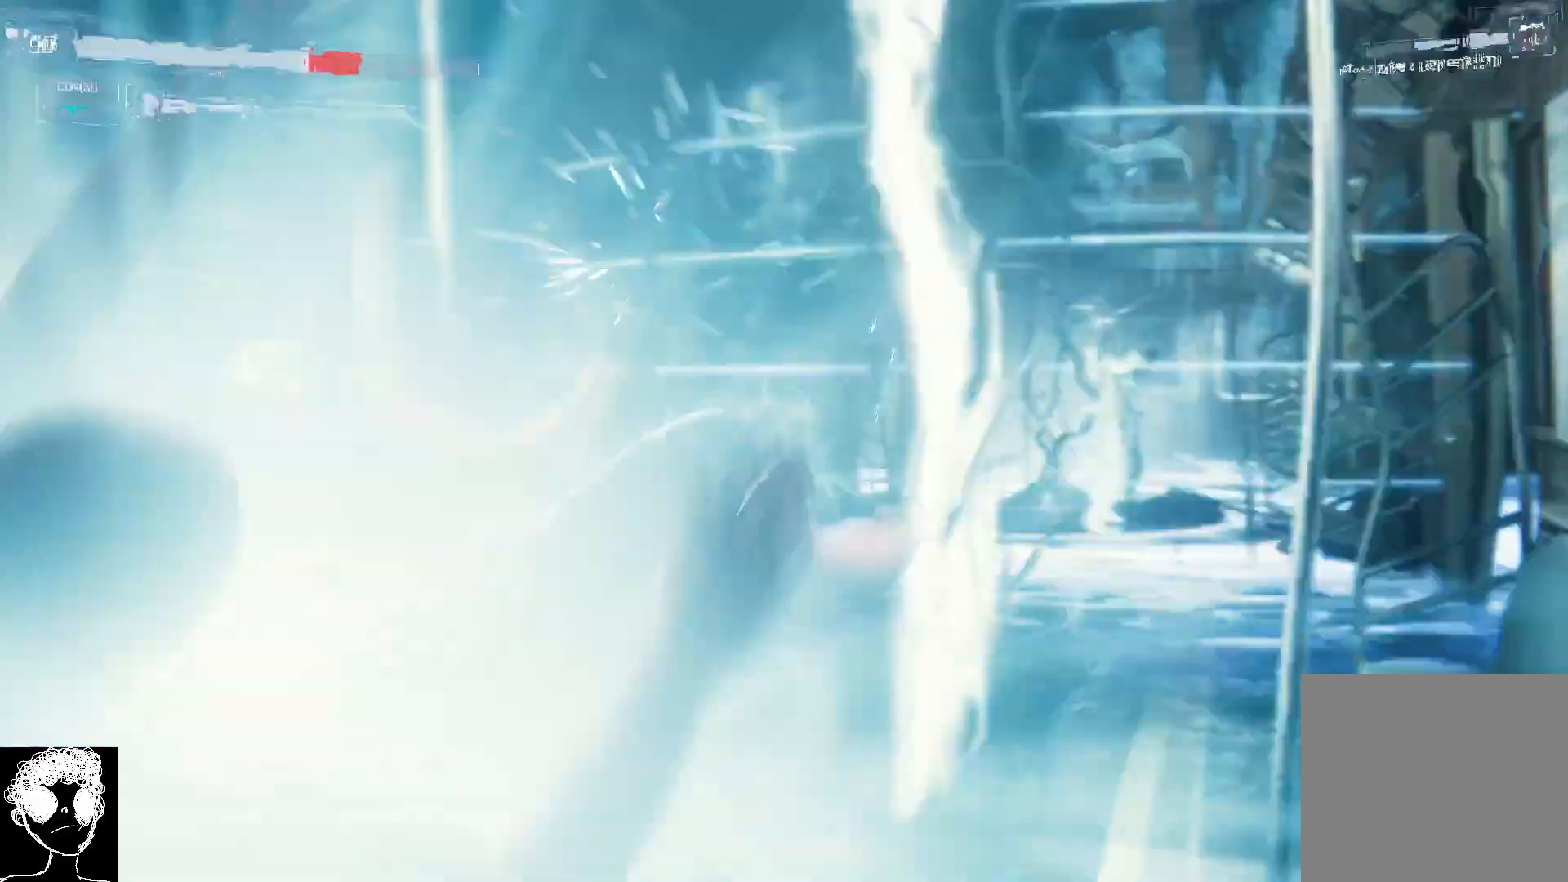
{"dt_ms": 500, "buttons": [], "left_stick": "up", "right_stick": "right", "events": [[250, "left_stick", "up-left"], [417, "right_stick", "right"], [500, "left_stick", "up"]]}
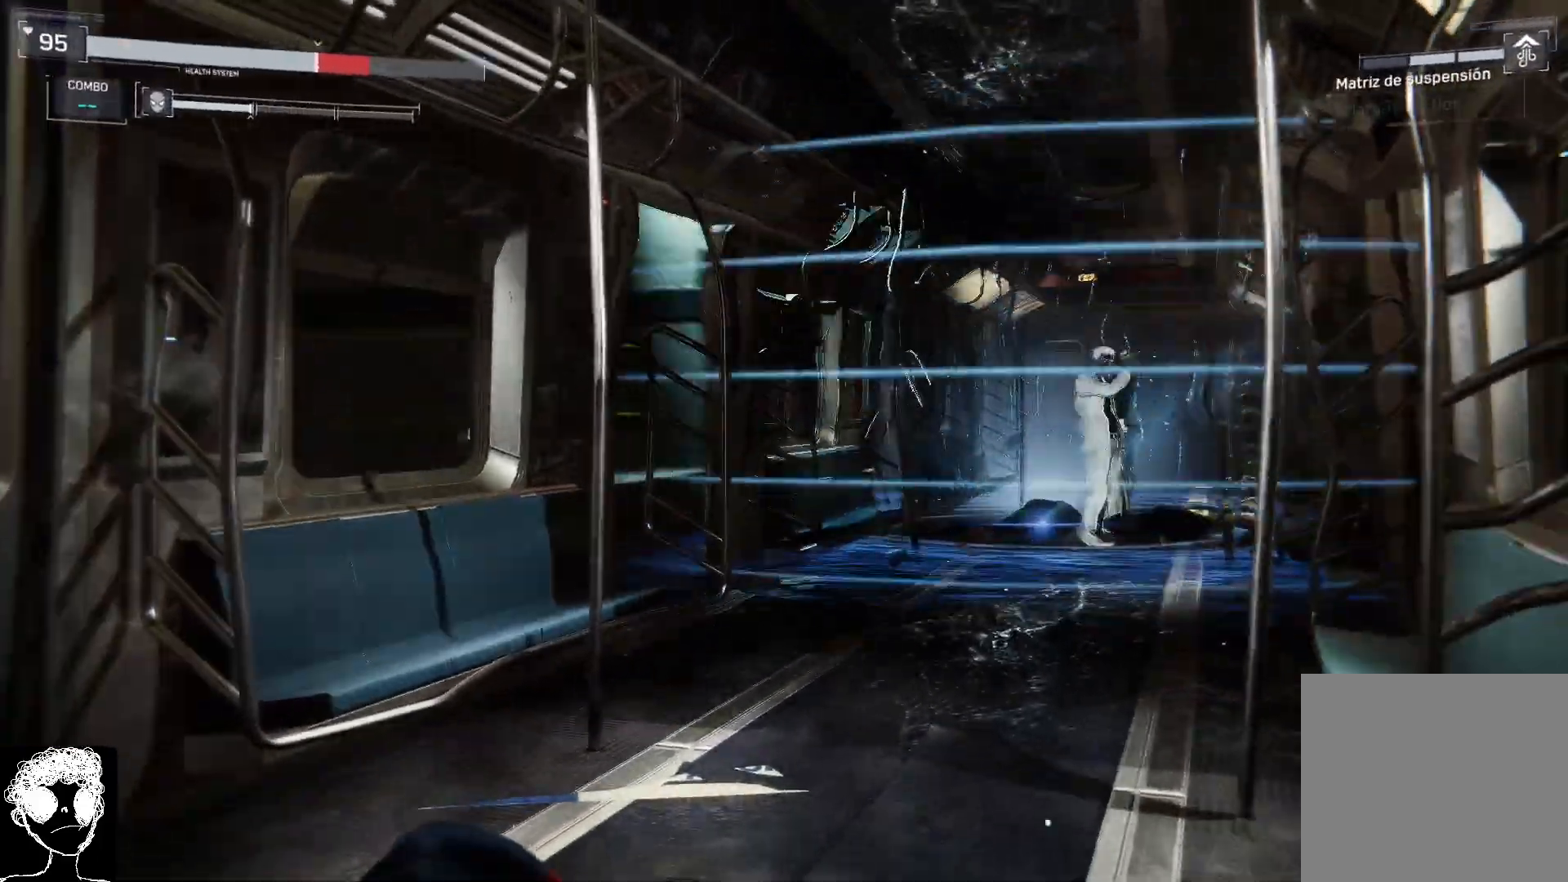
{"dt_ms": 500, "buttons": [], "left_stick": "up", "right_stick": "down-right", "events": [[83, "right_stick", "down-right"]]}
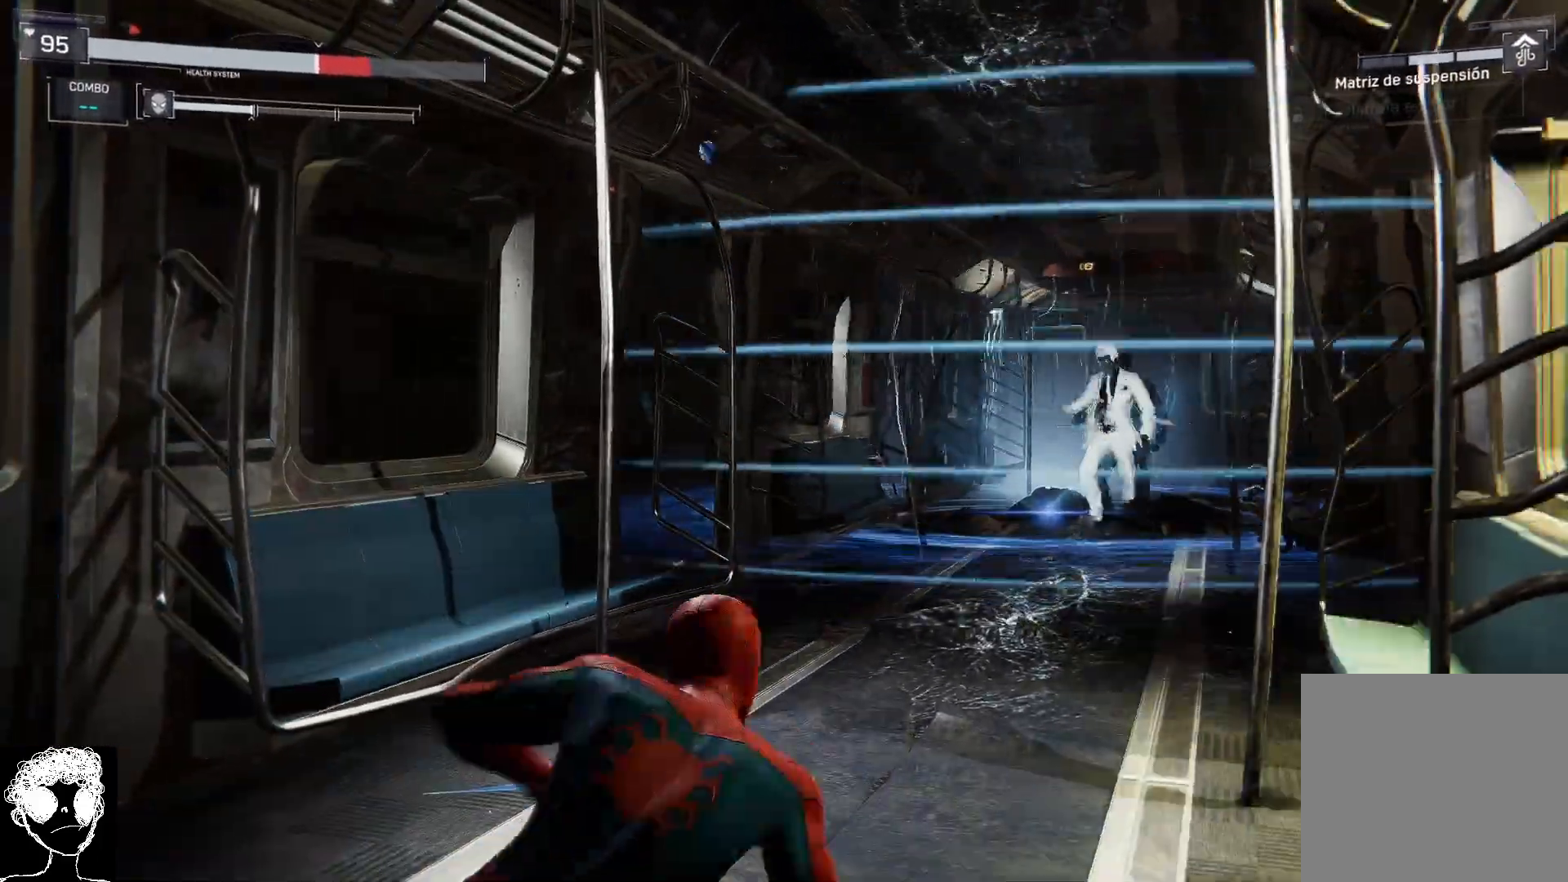
{"dt_ms": 500, "buttons": [], "left_stick": "center", "right_stick": "center", "events": [[167, "right_stick", "center"], [483, "left_stick", "center"]]}
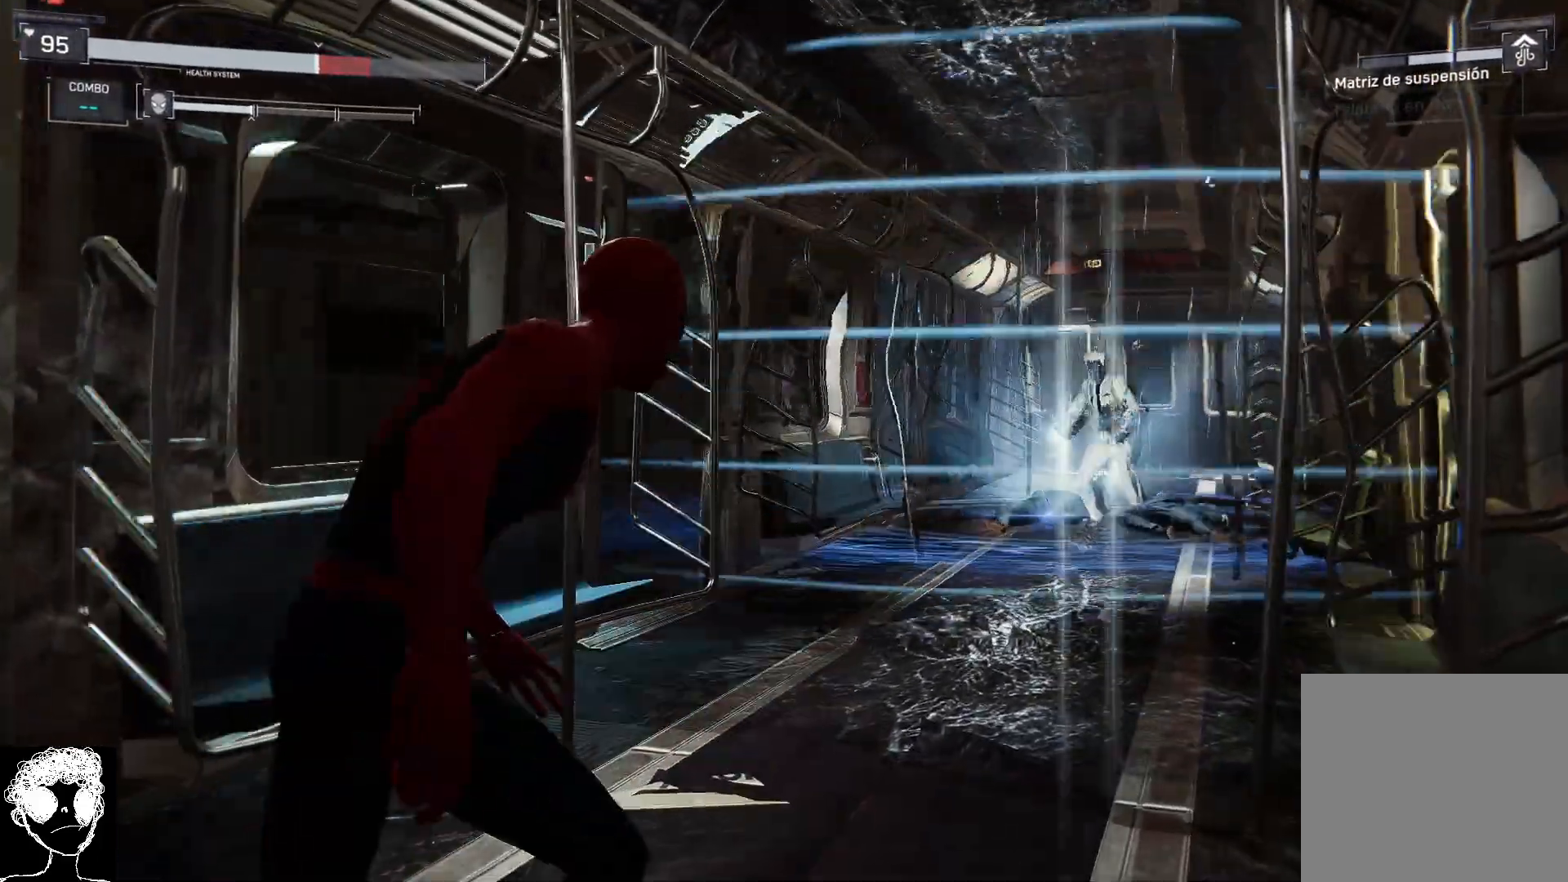
{"dt_ms": 500, "buttons": [], "left_stick": "center", "right_stick": "center", "events": [[233, "DPAD_DOWN", "down"], [350, "DPAD_DOWN", "up"]]}
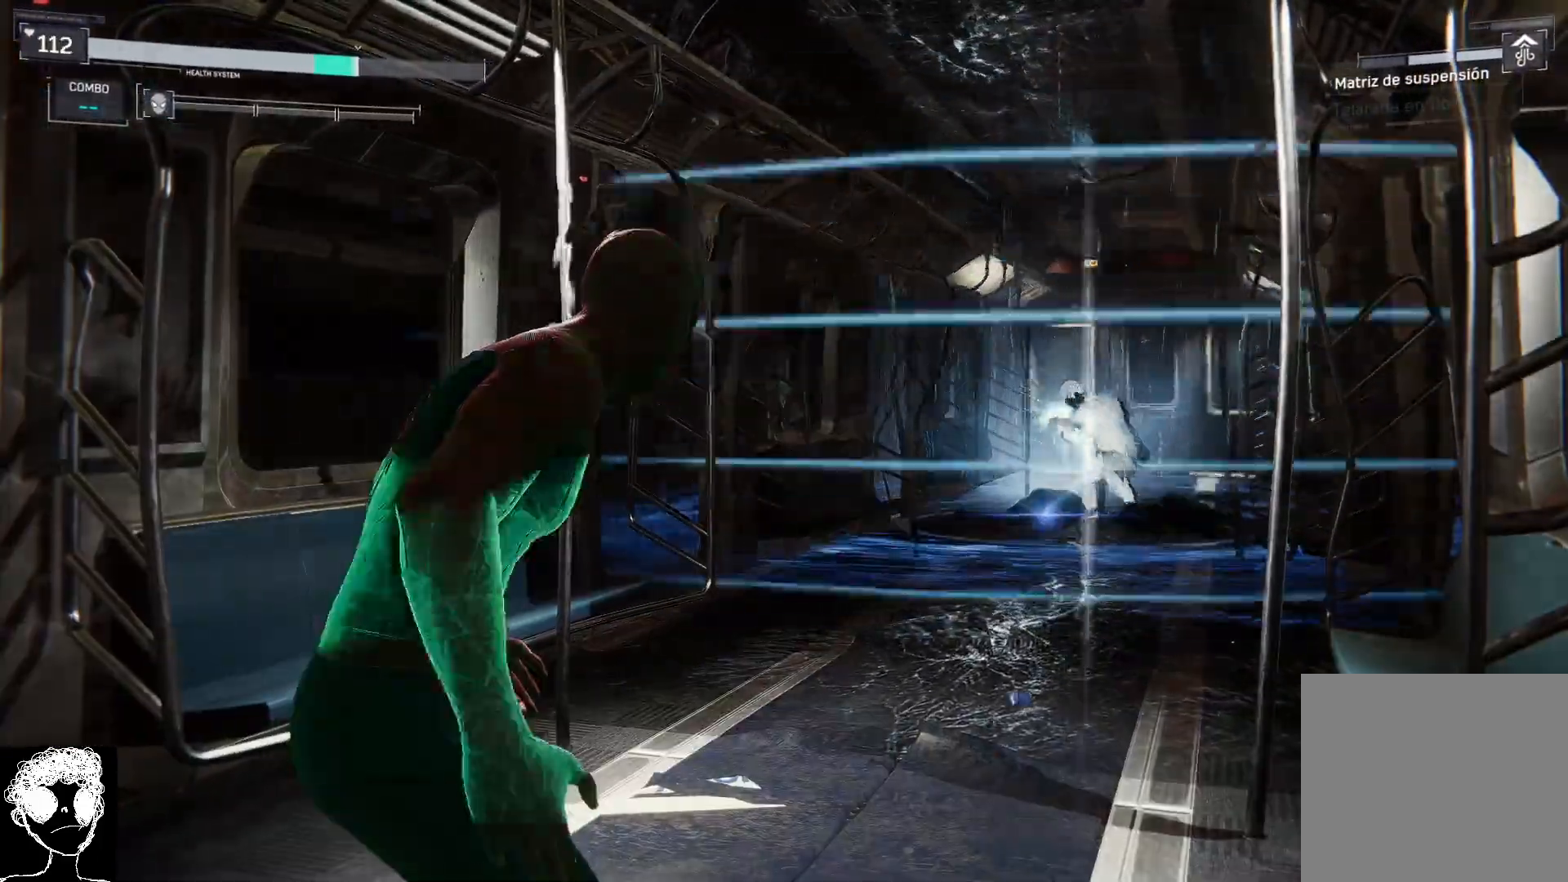
{"dt_ms": 500, "buttons": [], "left_stick": "right", "right_stick": "center", "events": [[150, "left_stick", "up"], [450, "left_stick", "right"]]}
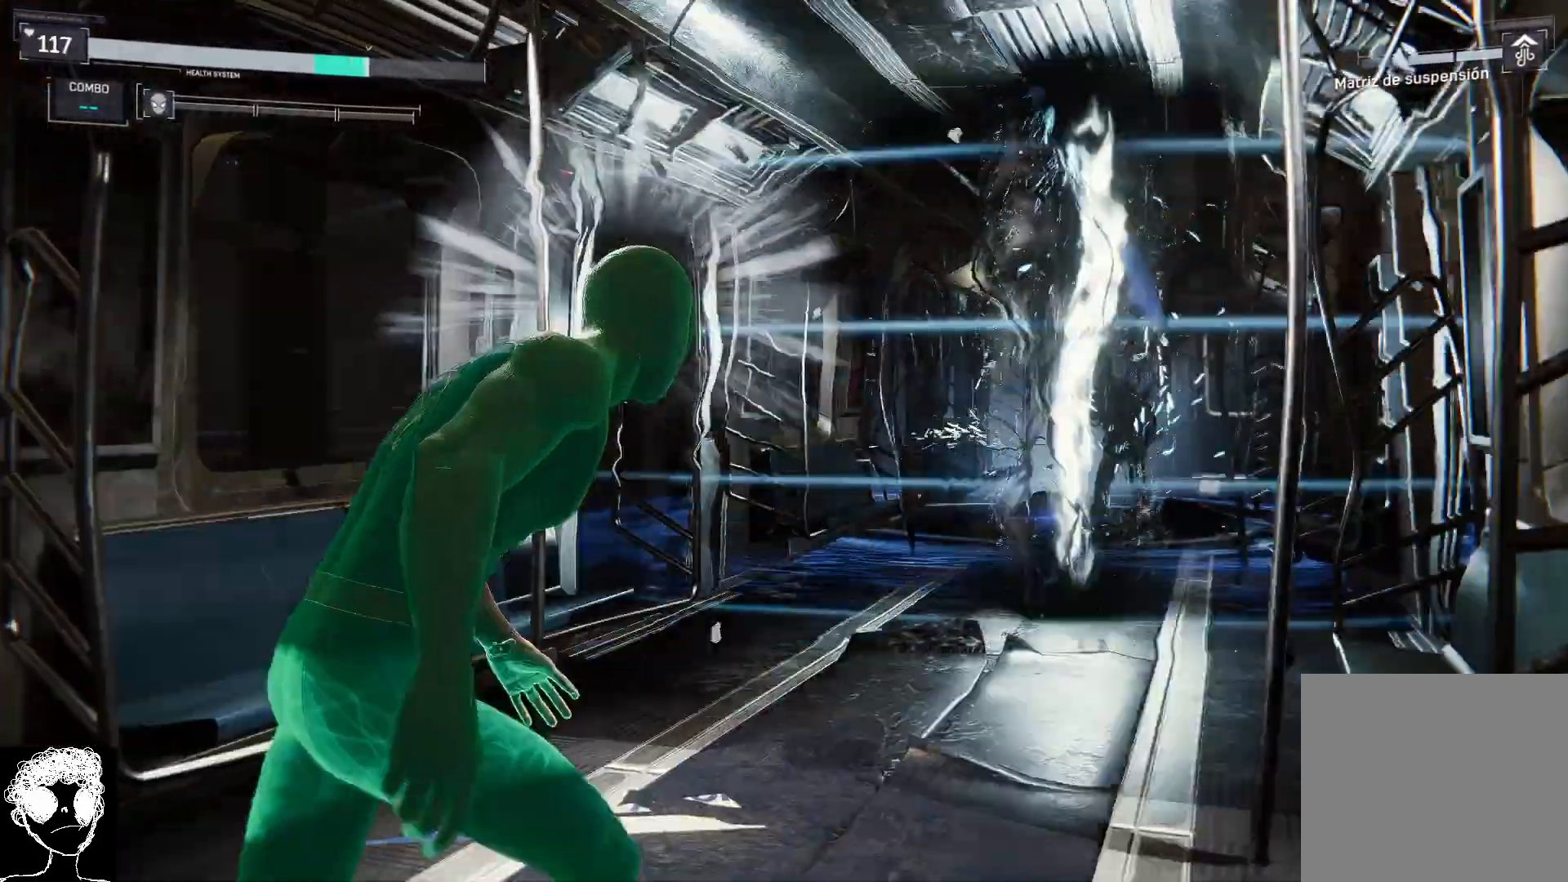
{"dt_ms": 500, "buttons": [], "left_stick": "up-right", "right_stick": "center", "events": [[67, "B", "down"], [167, "B", "up"], [383, "left_stick", "up-right"]]}
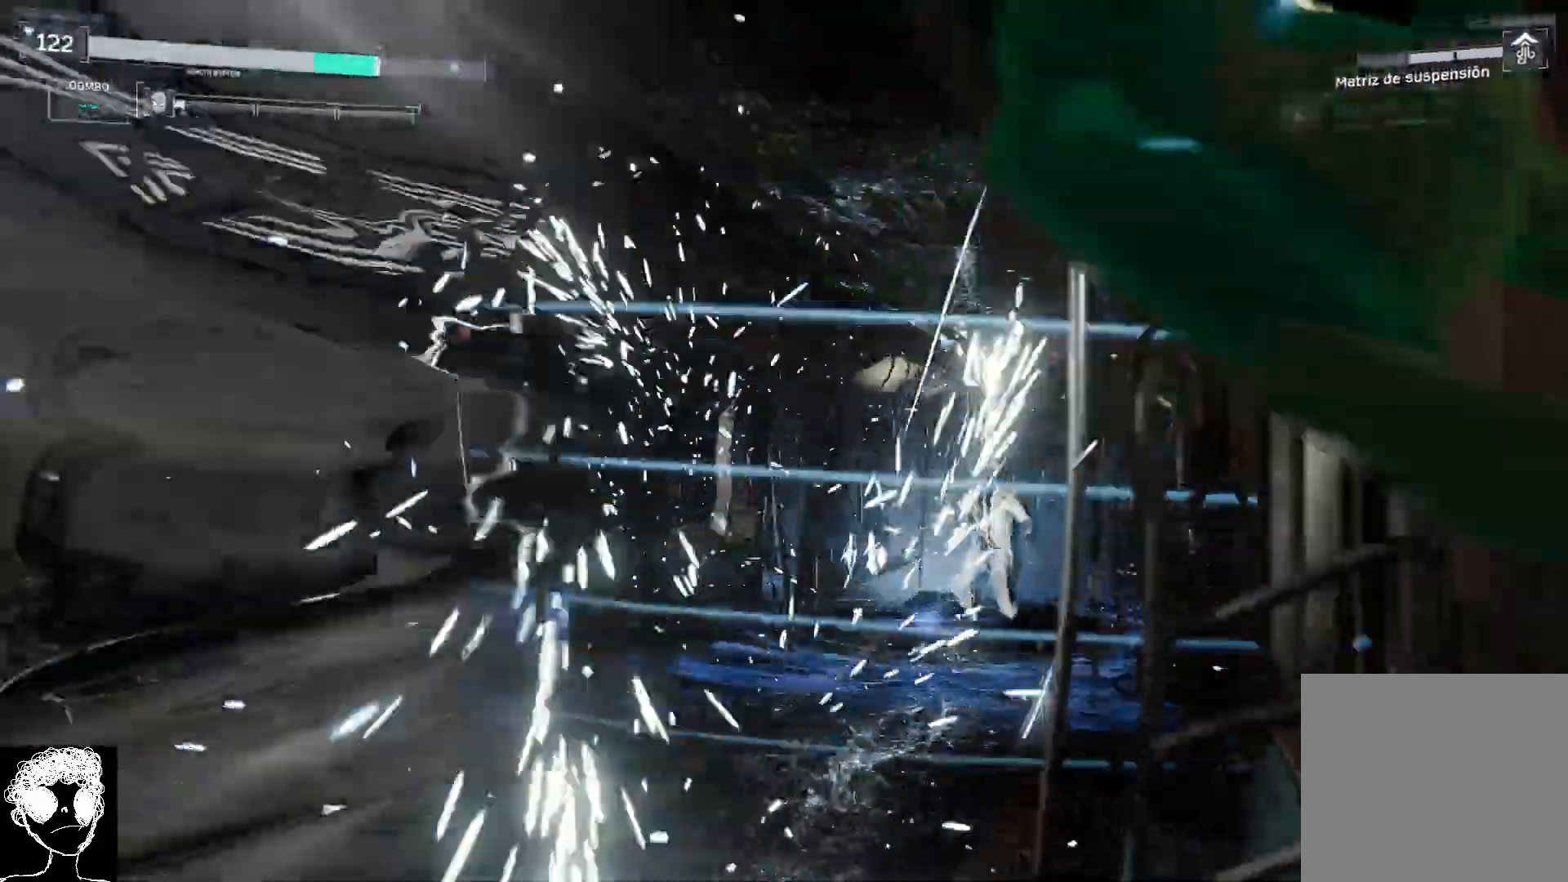
{"dt_ms": 500, "buttons": [], "left_stick": "up-left", "right_stick": "right", "events": [[83, "left_stick", "up-left"], [117, "right_stick", "right"]]}
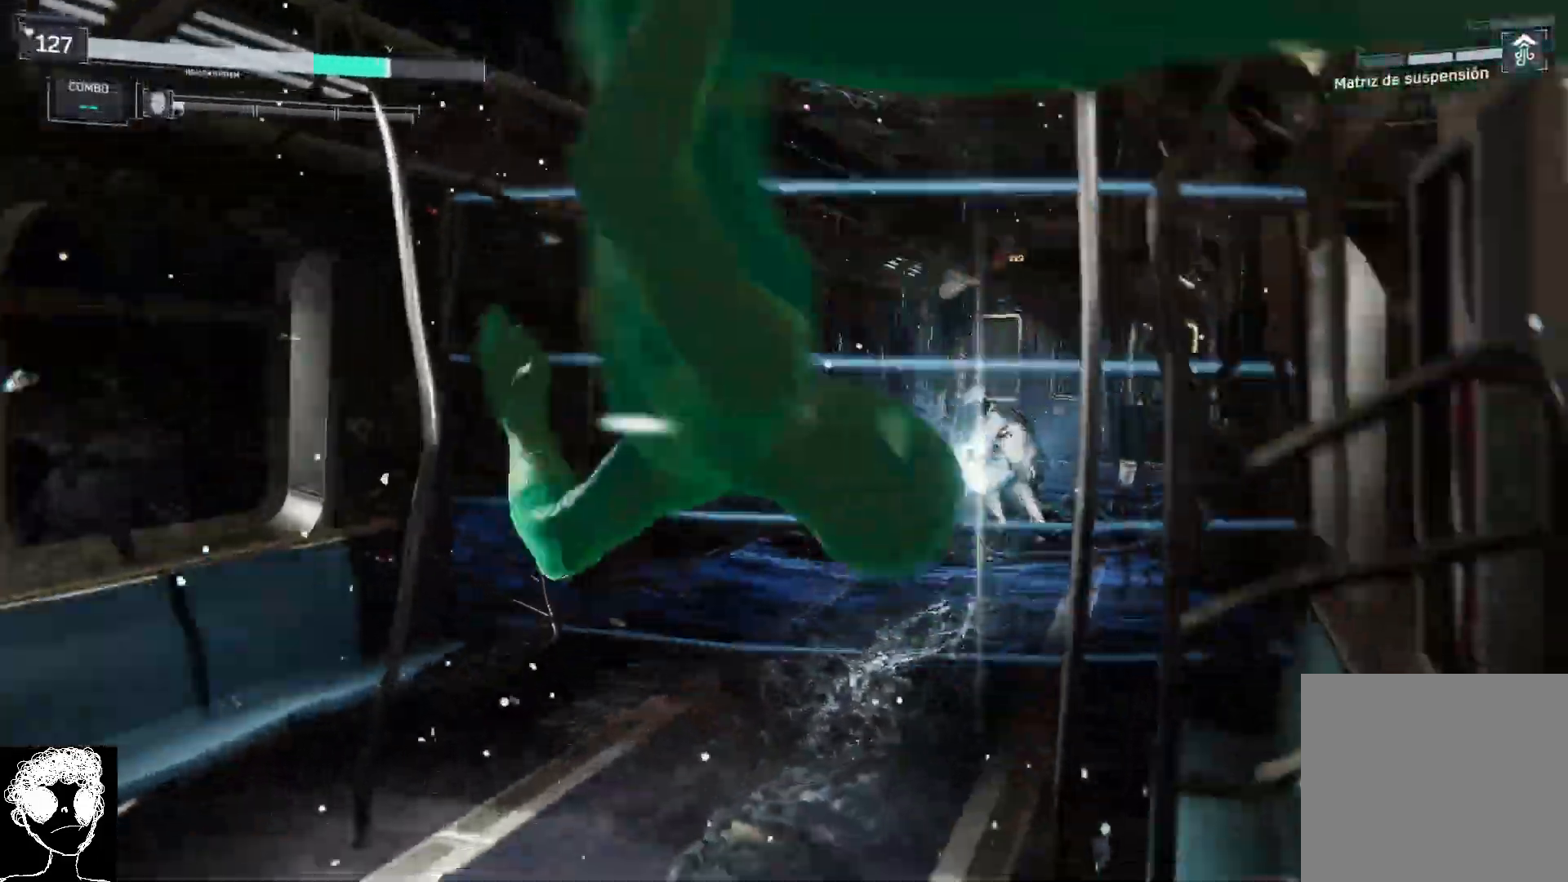
{"dt_ms": 500, "buttons": [], "left_stick": "center", "right_stick": "center", "events": [[117, "right_stick", "center"], [483, "left_stick", "center"]]}
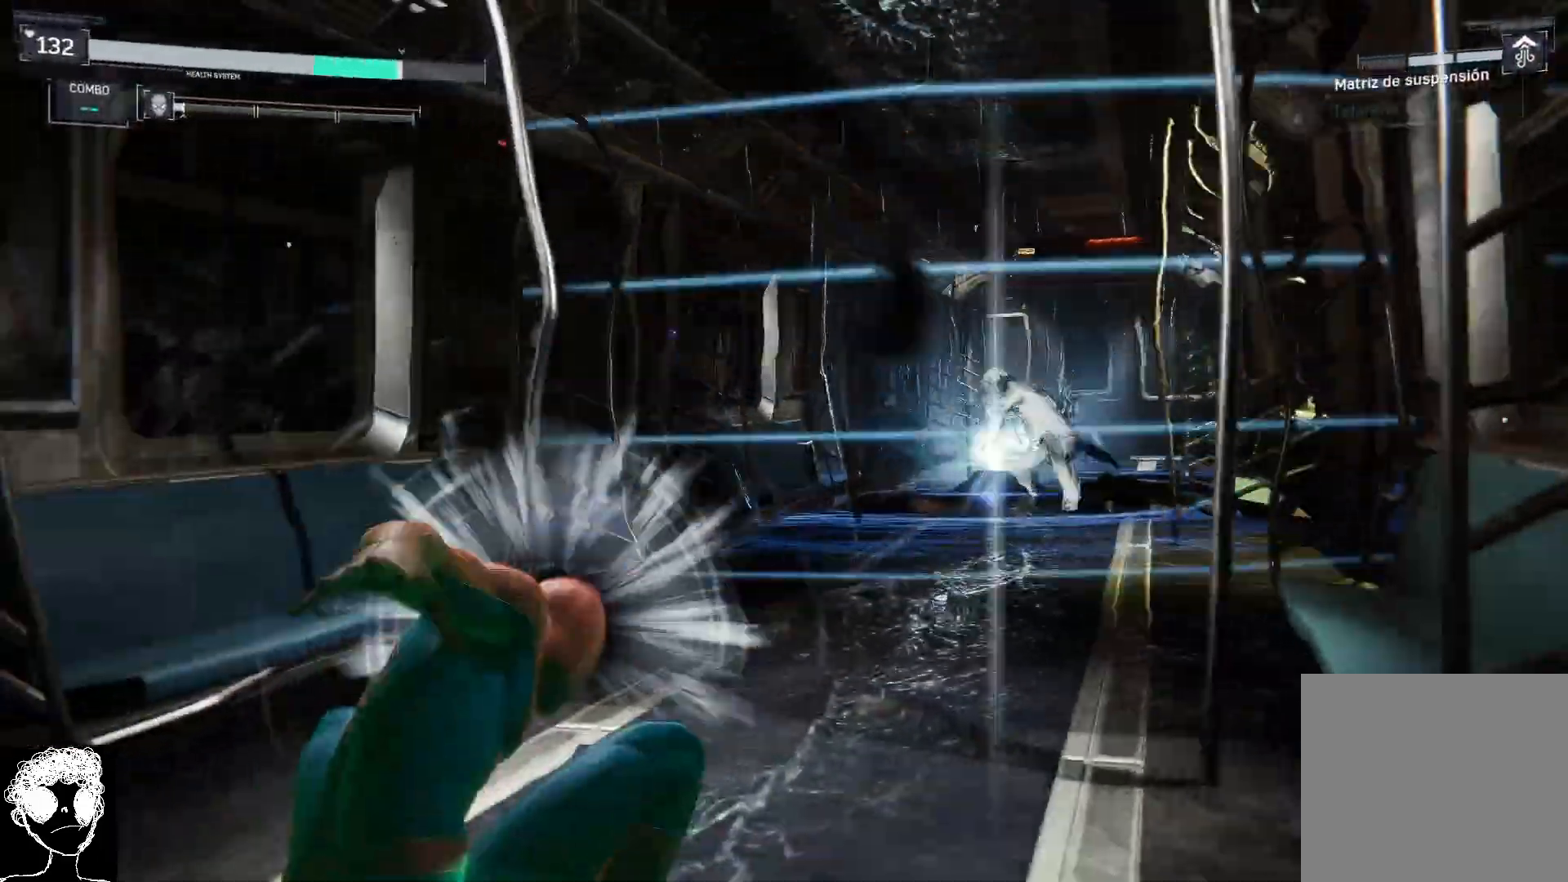
{"dt_ms": 500, "buttons": [], "left_stick": "left", "right_stick": "center", "events": [[33, "left_stick", "left"], [250, "B", "down"], [383, "B", "up"]]}
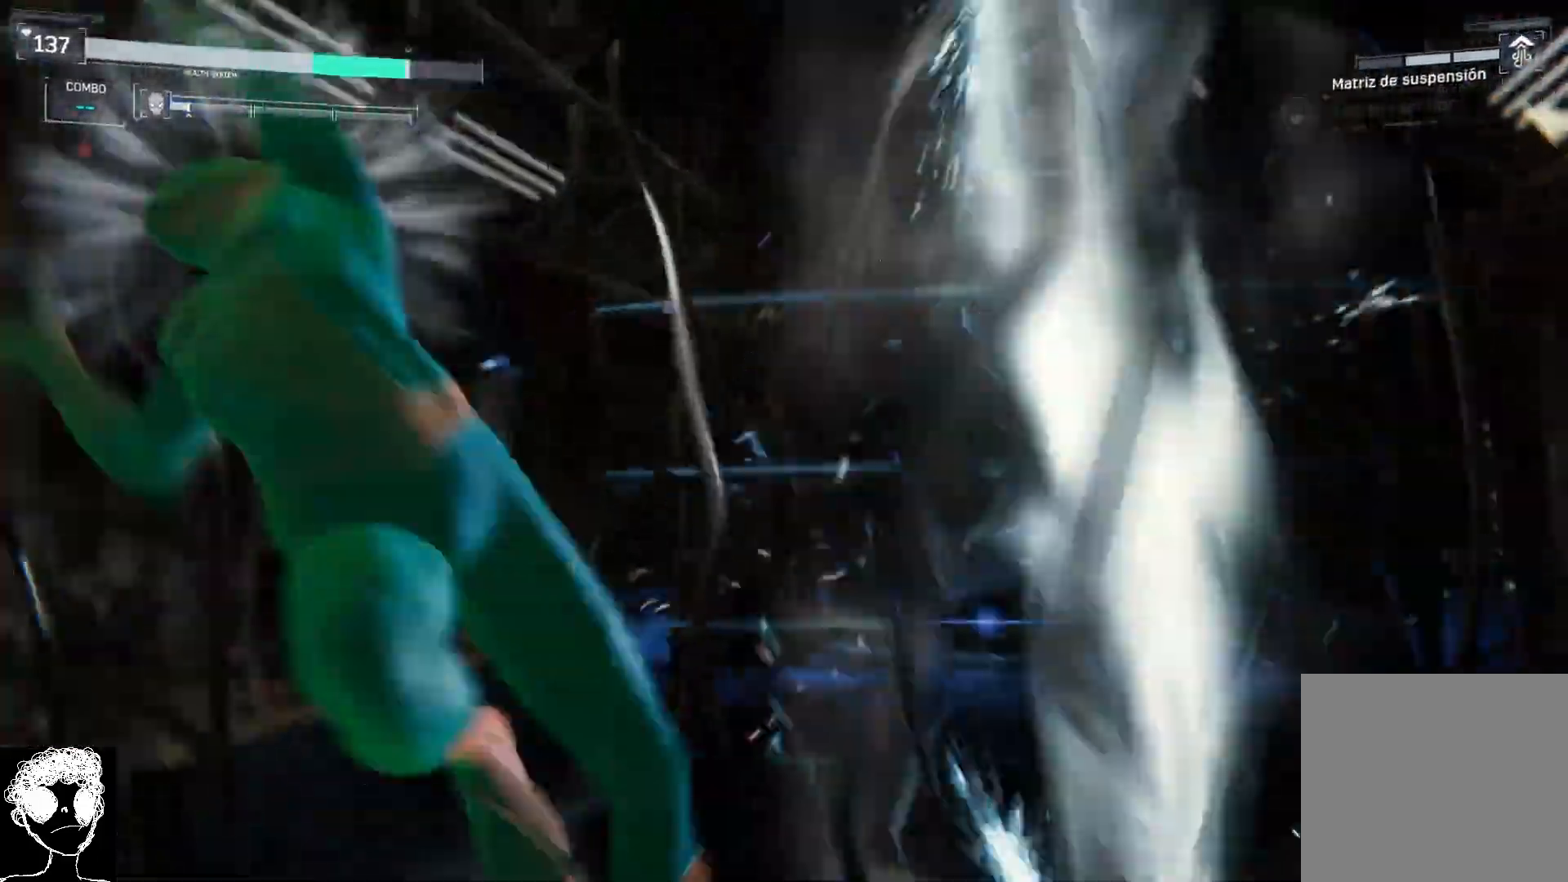
{"dt_ms": 500, "buttons": [], "left_stick": "center", "right_stick": "center", "events": [[50, "left_stick", "up-left"], [217, "left_stick", "center"]]}
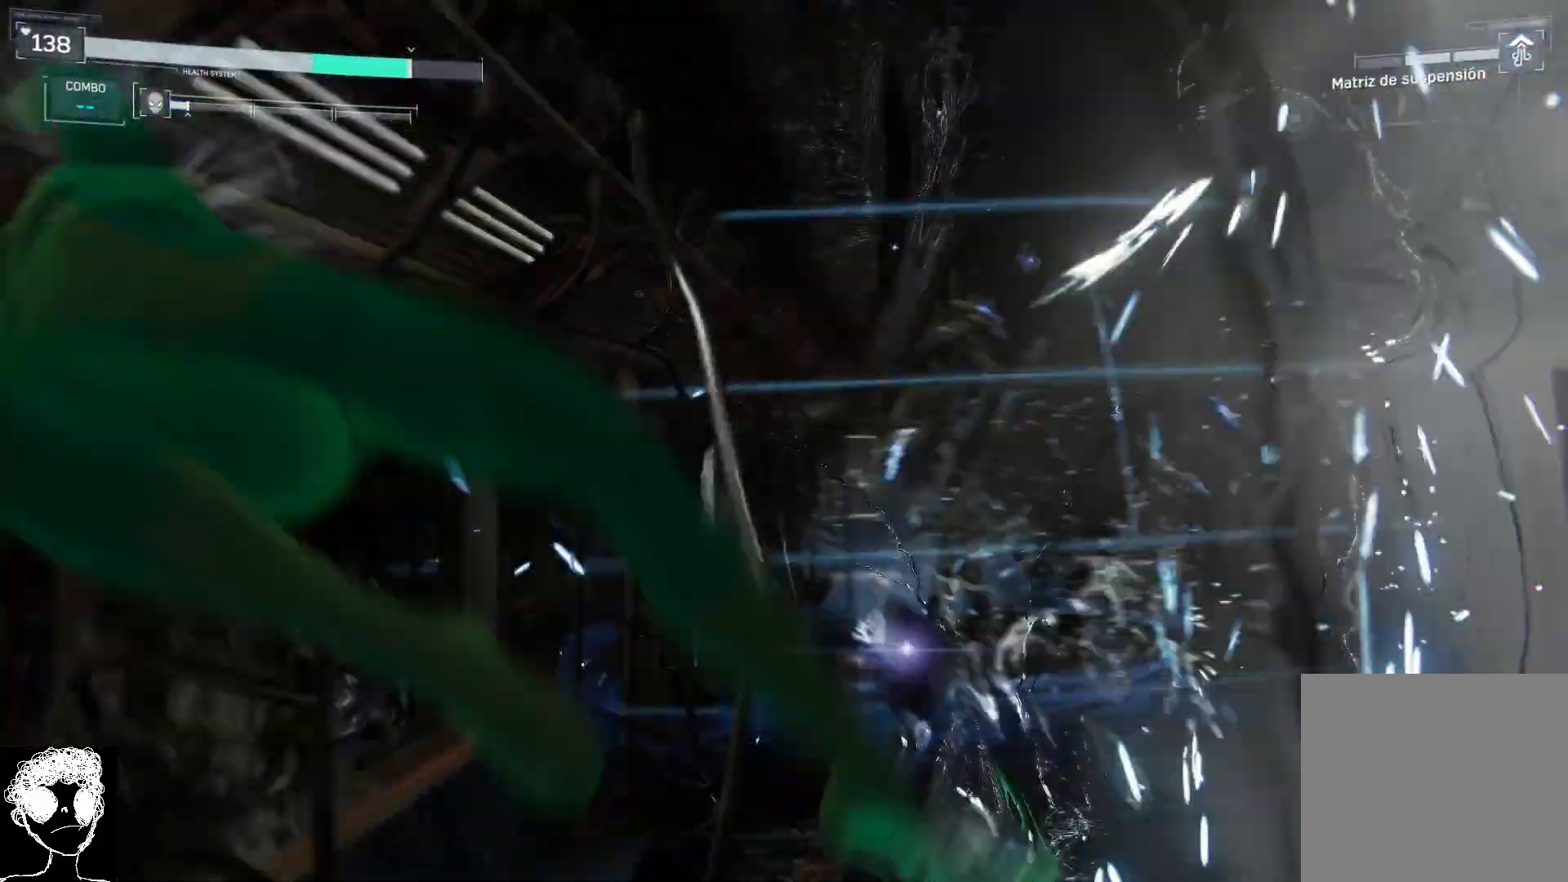
{"dt_ms": 1000, "buttons": [], "left_stick": "right", "right_stick": "center", "events": [[200, "left_stick", "right"], [667, "left_stick", "up-right"], [817, "left_stick", "right"]]}
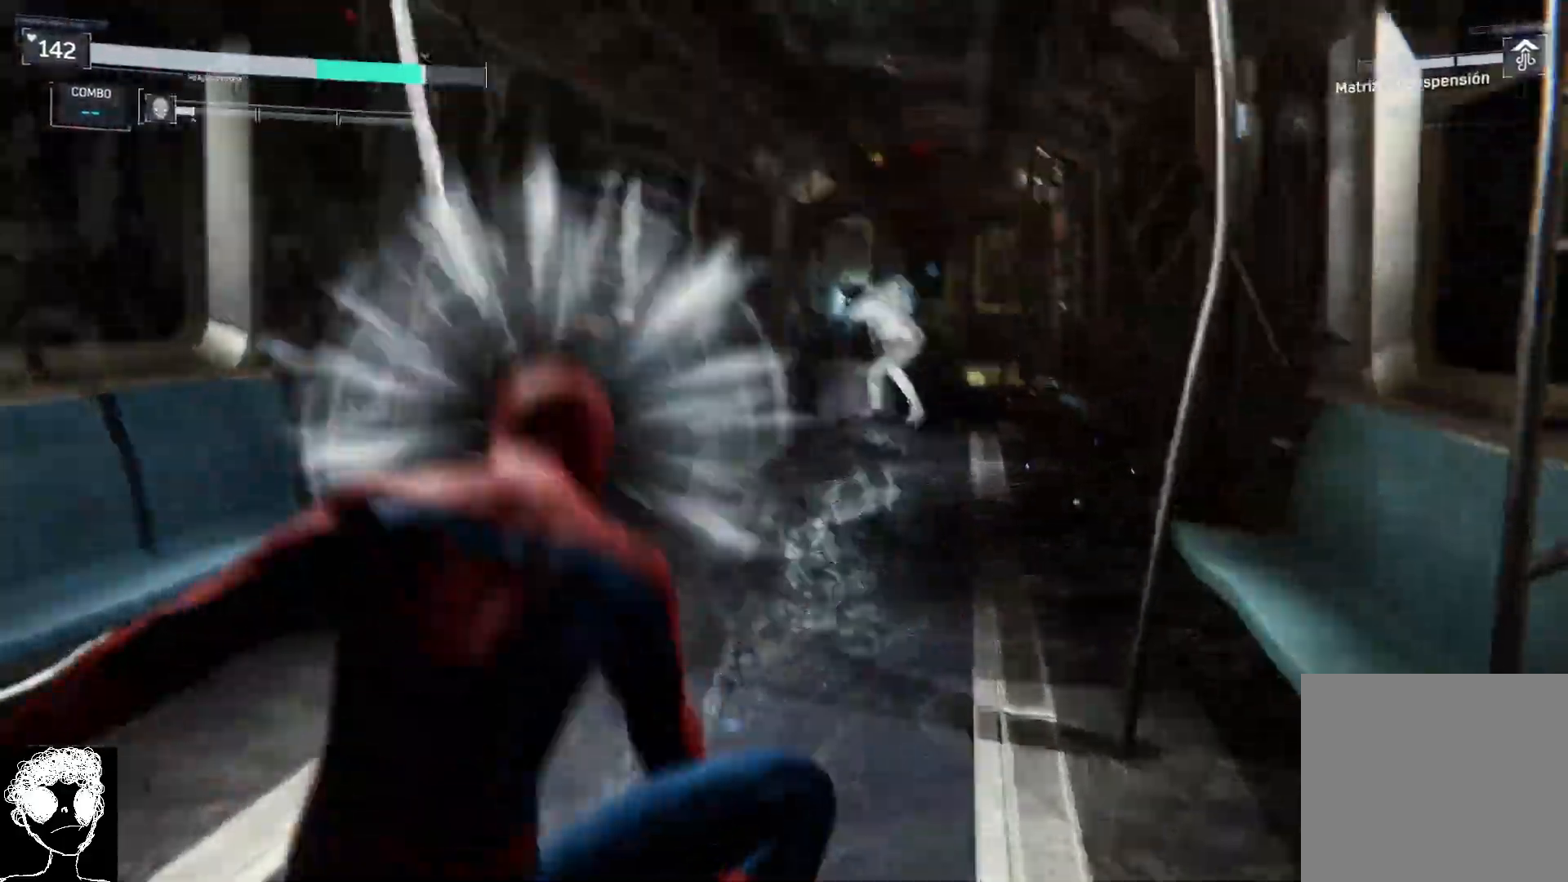
{"dt_ms": 500, "buttons": [], "left_stick": "right", "right_stick": "center", "events": [[250, "B", "down"], [367, "B", "up"]]}
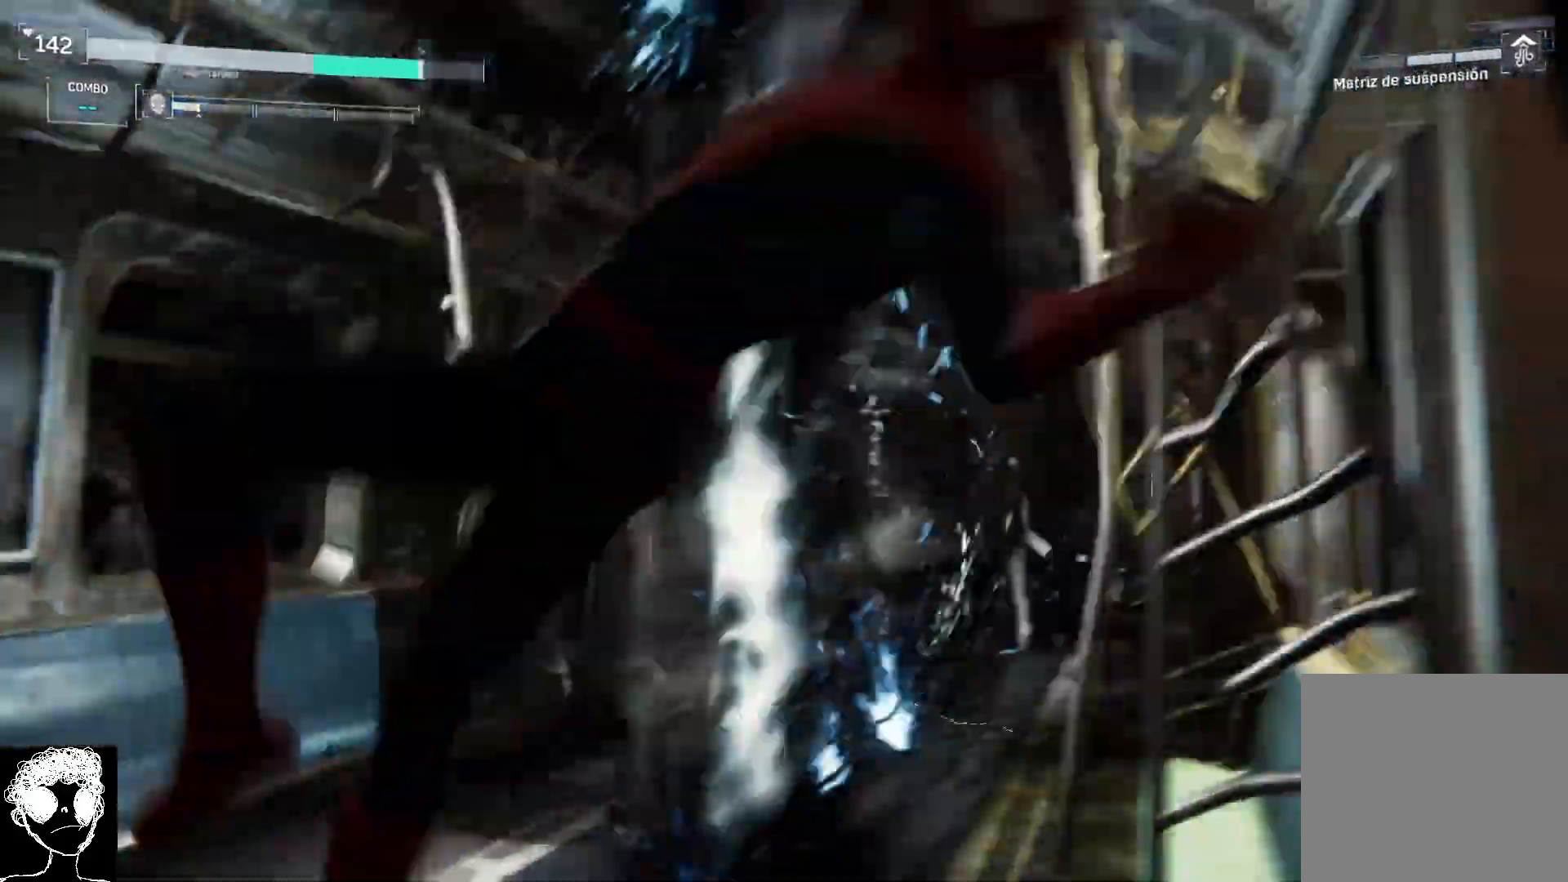
{"dt_ms": 500, "buttons": [], "left_stick": "center", "right_stick": "center", "events": [[283, "left_stick", "center"]]}
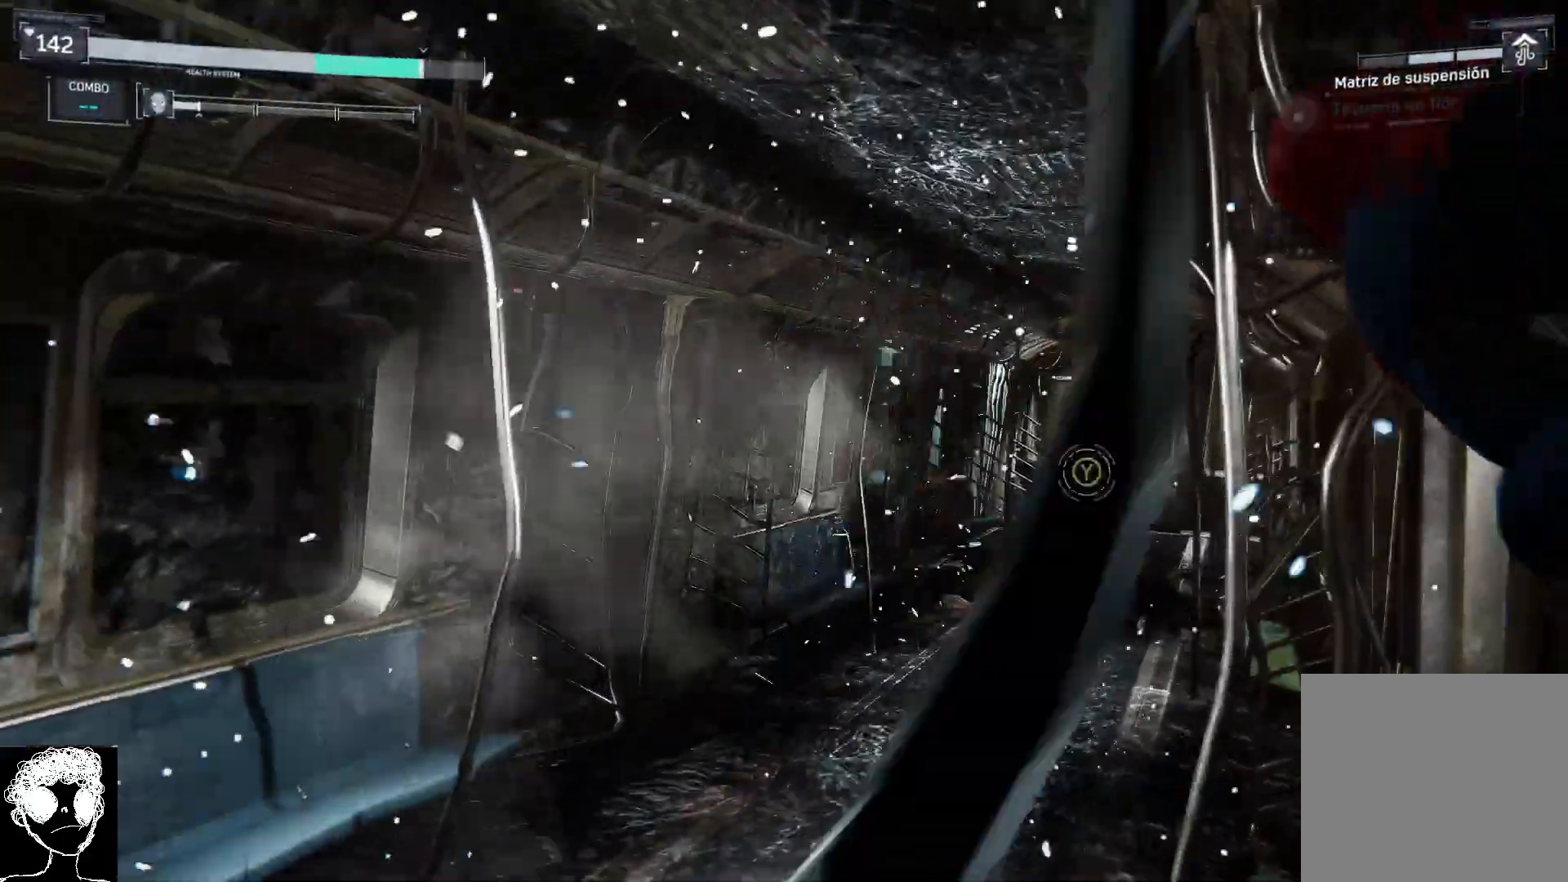
{"dt_ms": 500, "buttons": [], "left_stick": "center", "right_stick": "center", "events": [[50, "left_stick", "up-left"], [283, "left_stick", "center"]]}
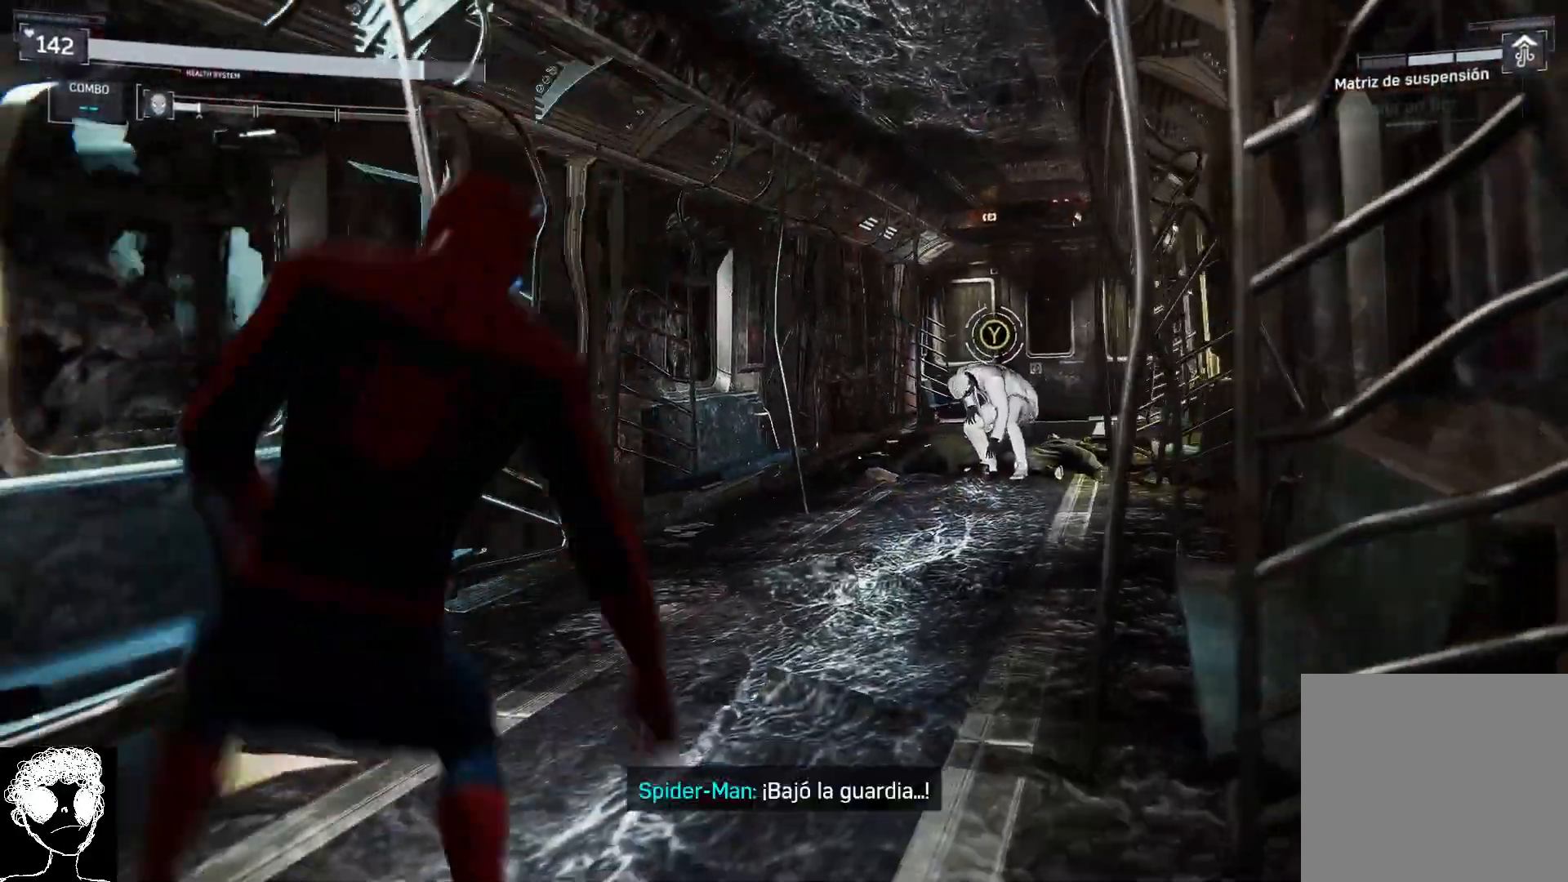
{"dt_ms": 500, "buttons": [], "left_stick": "center", "right_stick": "center", "events": [[83, "Y", "down"], [133, "left_stick", "up"], [200, "Y", "up"], [200, "left_stick", "center"], [333, "Y", "down"], [400, "Y", "up"]]}
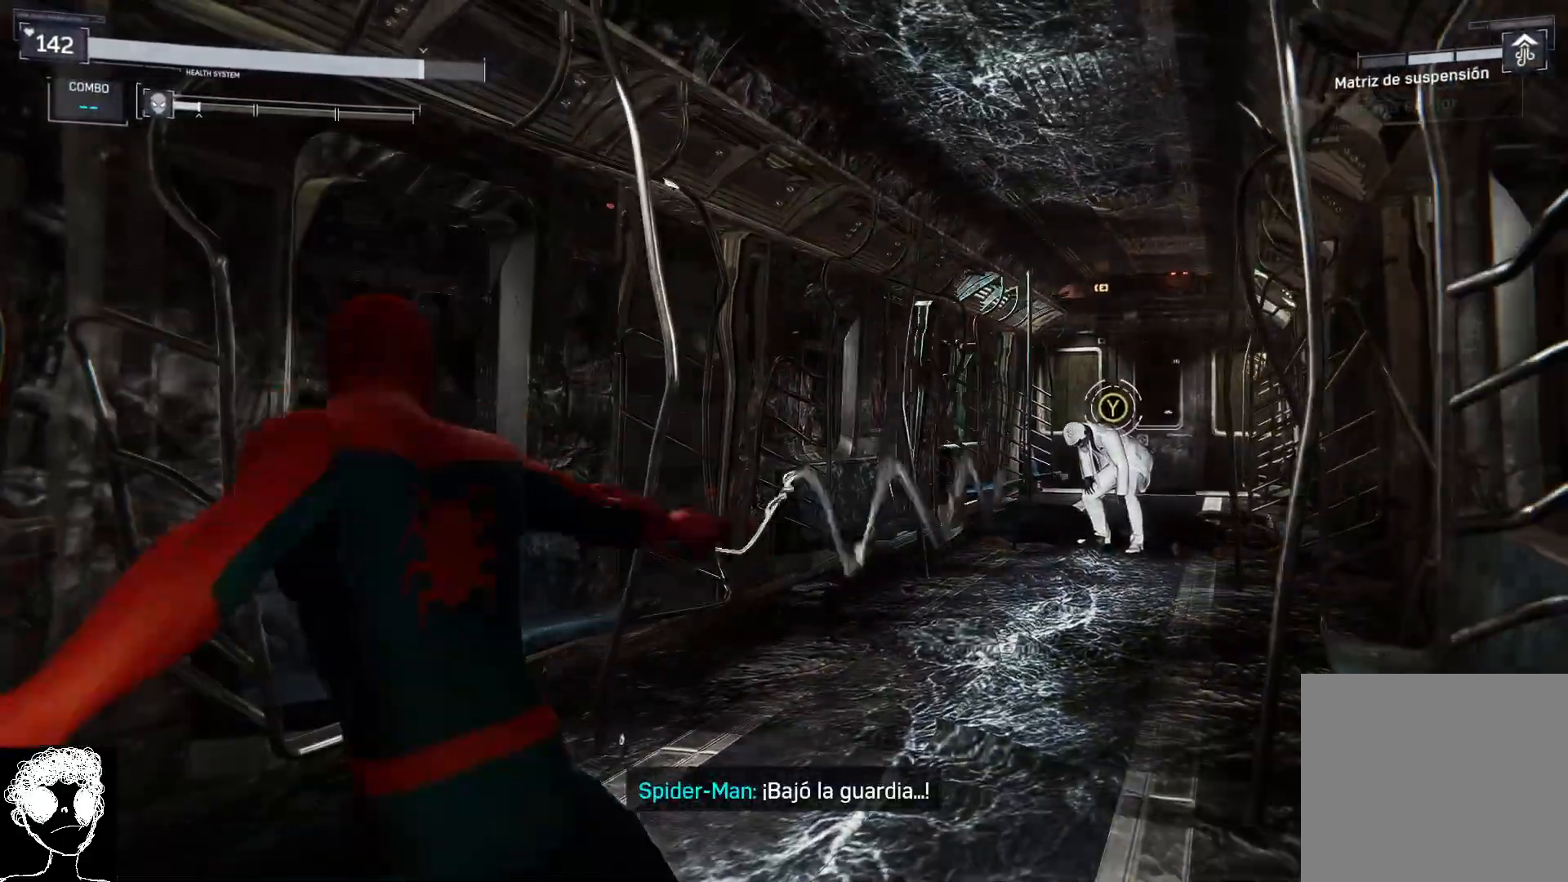
{"dt_ms": 500, "buttons": [], "left_stick": "center", "right_stick": "center", "events": []}
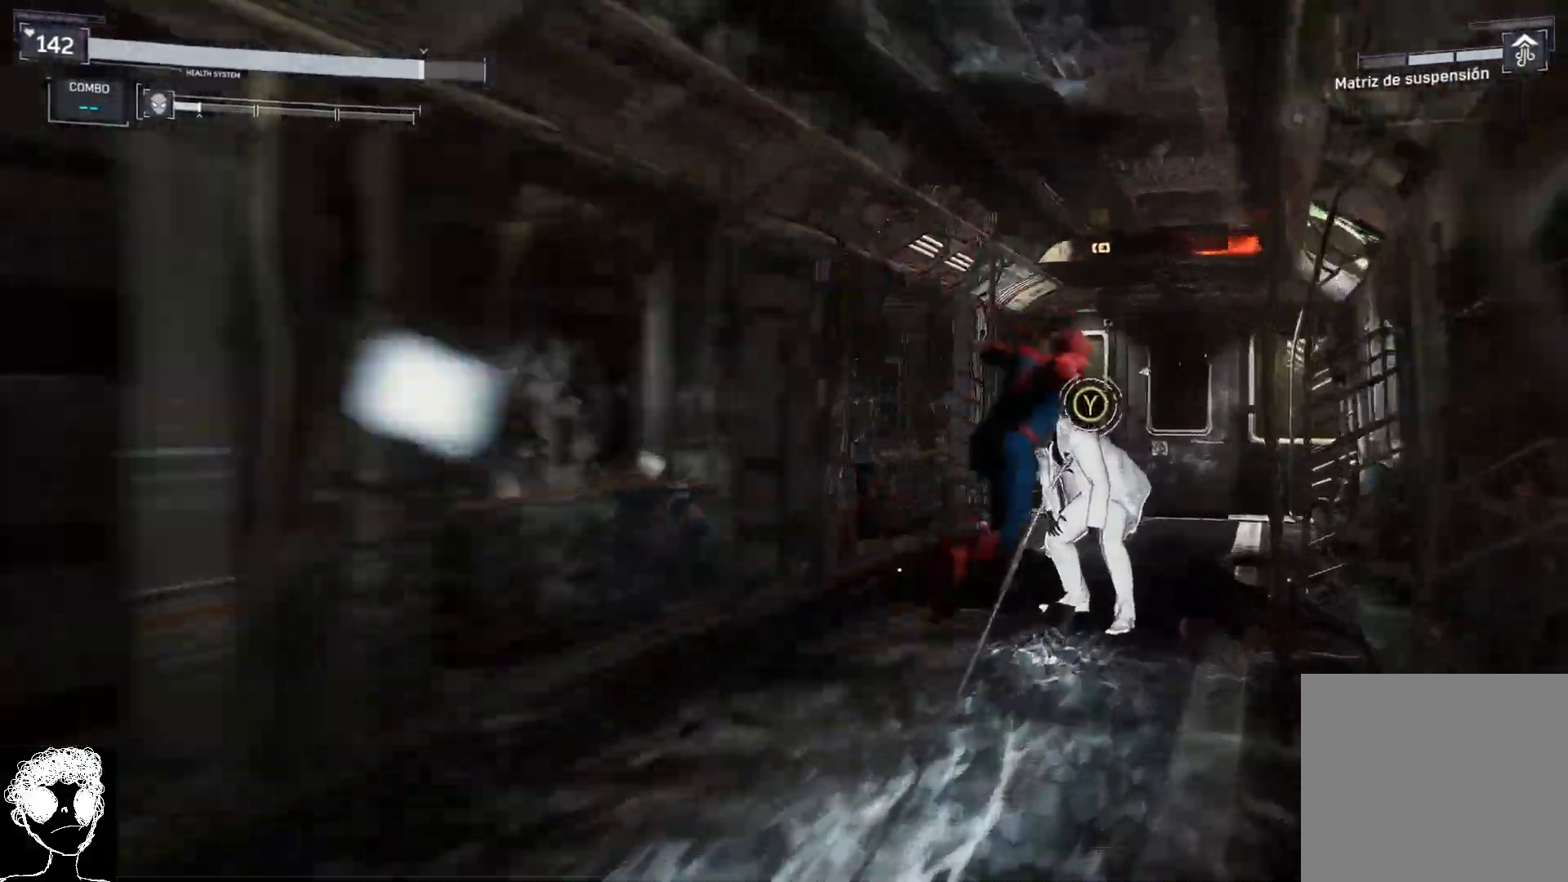
{"dt_ms": 500, "buttons": ["X"], "left_stick": "center", "right_stick": "center", "events": [[100, "X", "down"], [200, "X", "up"], [283, "X", "down"], [383, "X", "up"], [467, "X", "down"]]}
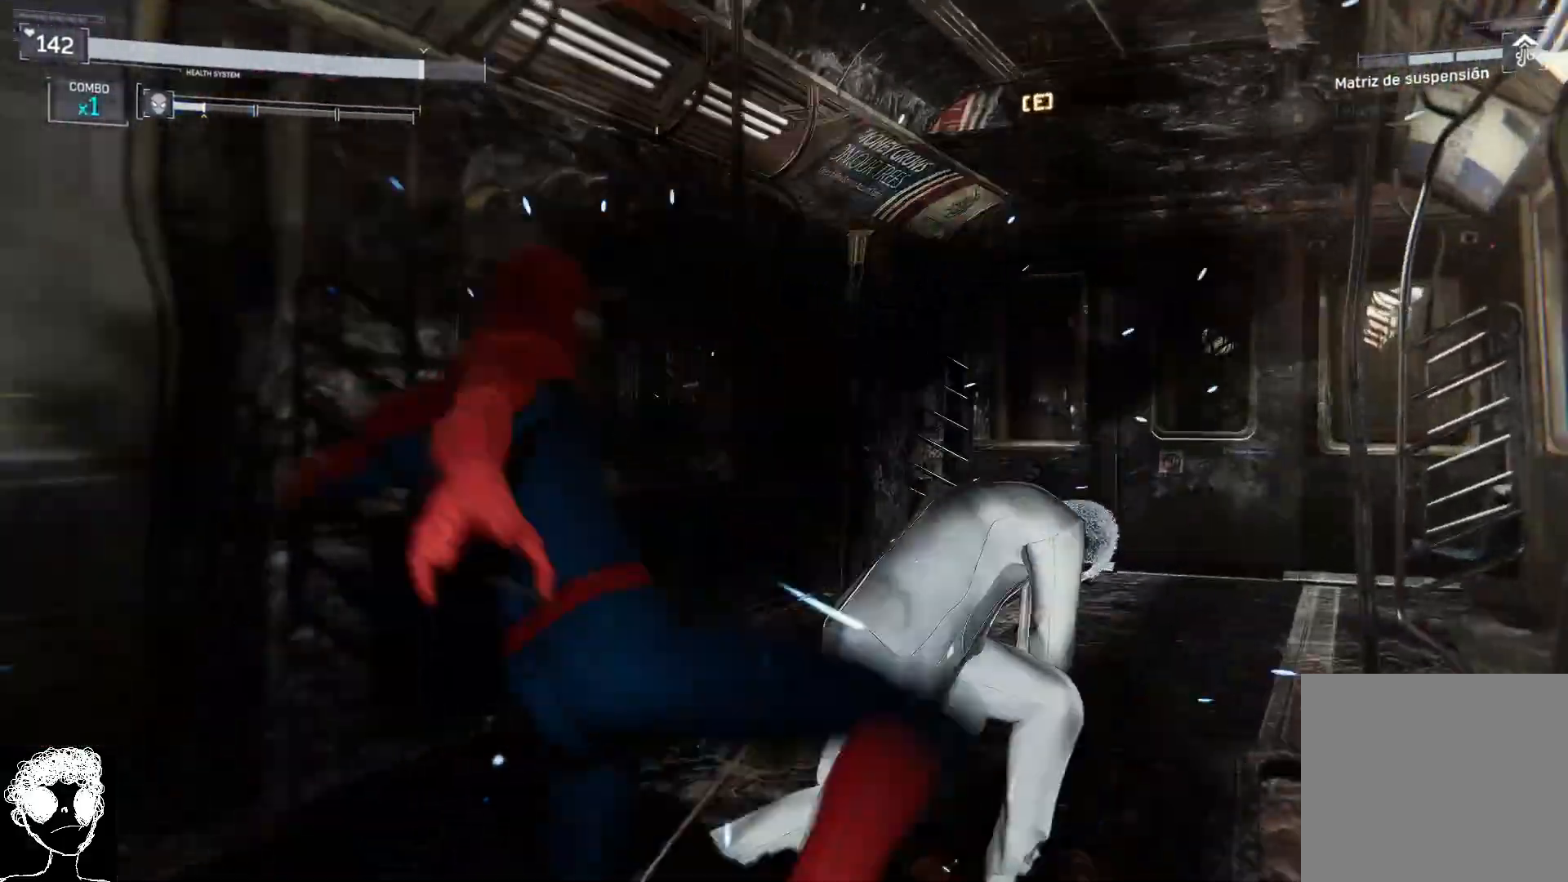
{"dt_ms": 500, "buttons": [], "left_stick": "center", "right_stick": "center", "events": [[50, "X", "up"], [150, "X", "down"], [233, "X", "up"], [350, "X", "down"], [433, "X", "up"]]}
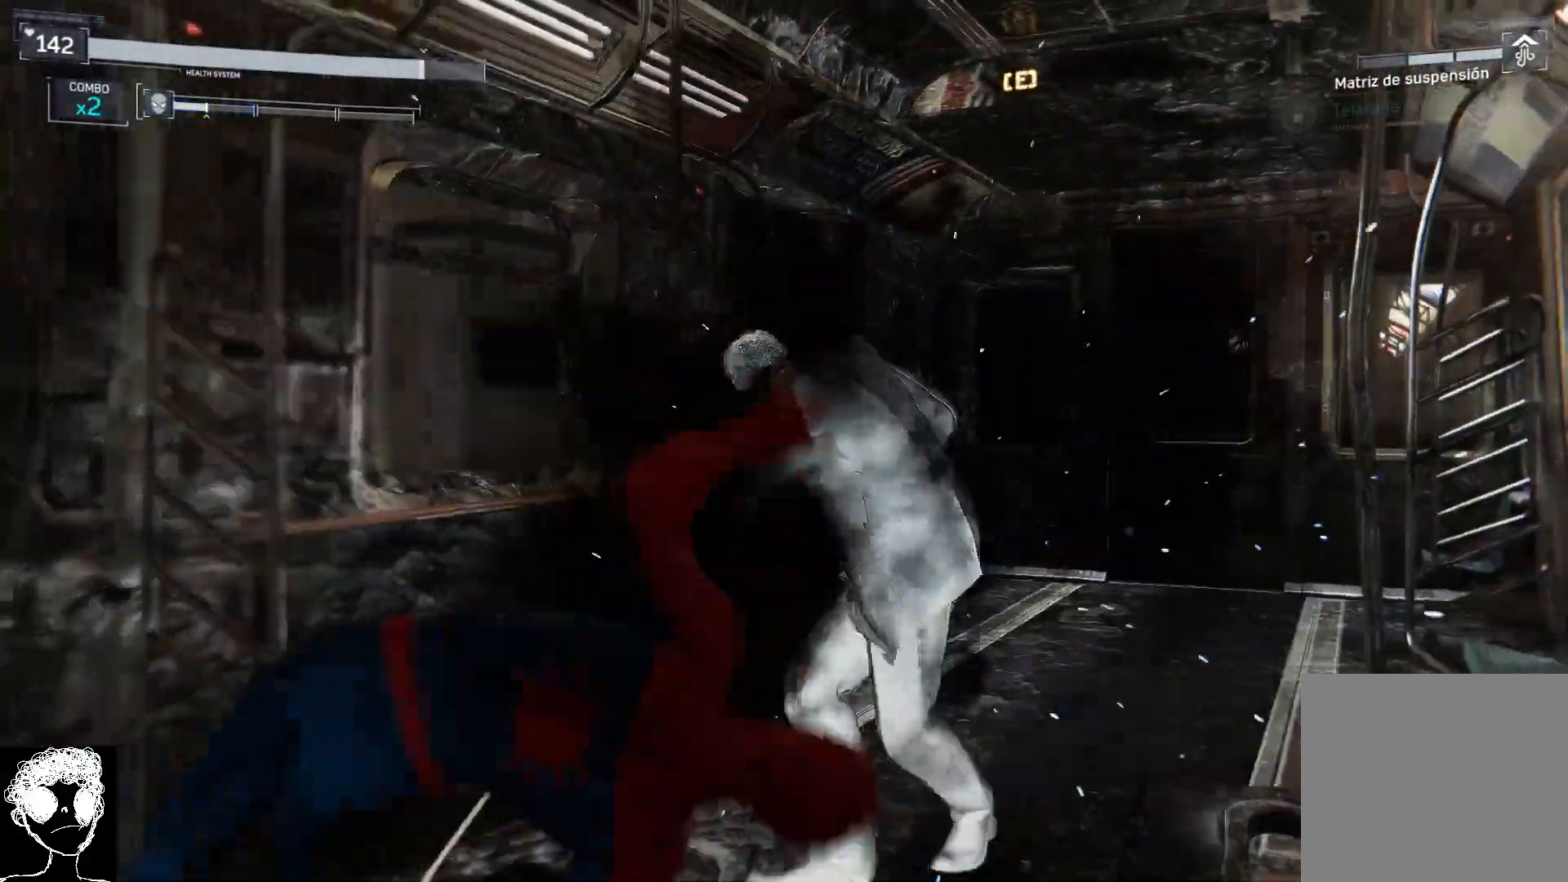
{"dt_ms": 500, "buttons": [], "left_stick": "center", "right_stick": "center", "events": [[17, "X", "down"], [100, "X", "up"], [200, "X", "down"], [283, "X", "up"], [367, "X", "down"], [467, "X", "up"]]}